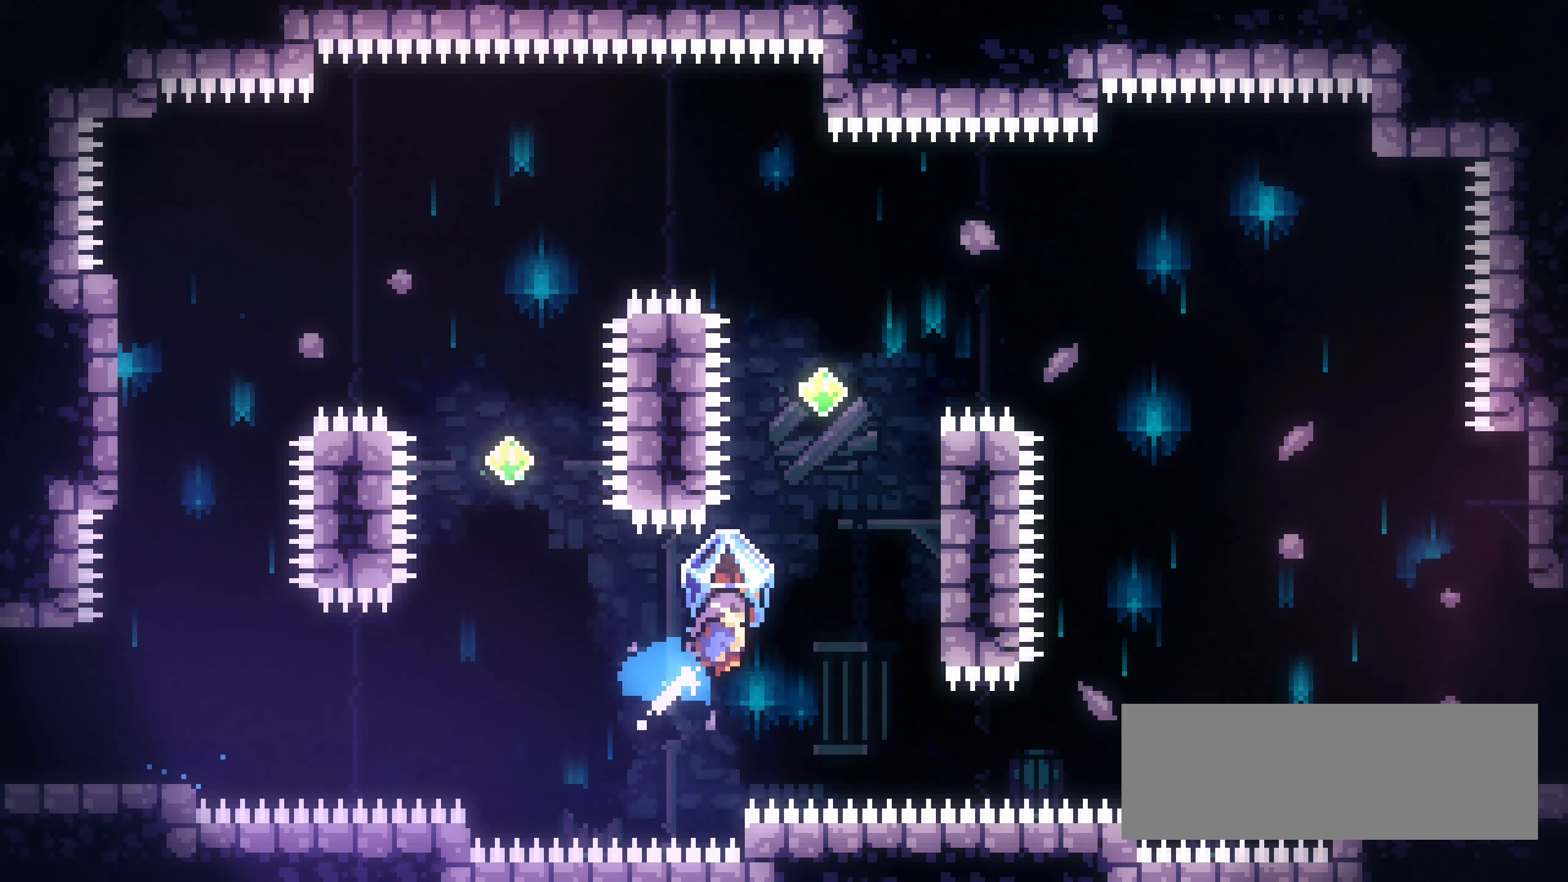
Gameplay with keyboard; each line is a JSON object with the keys held at the frame after it. "events" lists presses ("down") and releases ("up") of "dash", "demo", "down", "grab", "jump1", "jump2", "left", "right" and "up" between this image and that frame as [ms after this image, input, new state], when the widget could be followed in between. No other keys are recorded. Mouse input is not recorded. Key names are as the overlay labels them; some are game actions (e.g. jump) rather than physical keys.
{"keys": ["dash", "grab", "right"], "events": [[500, "up", "up"]]}
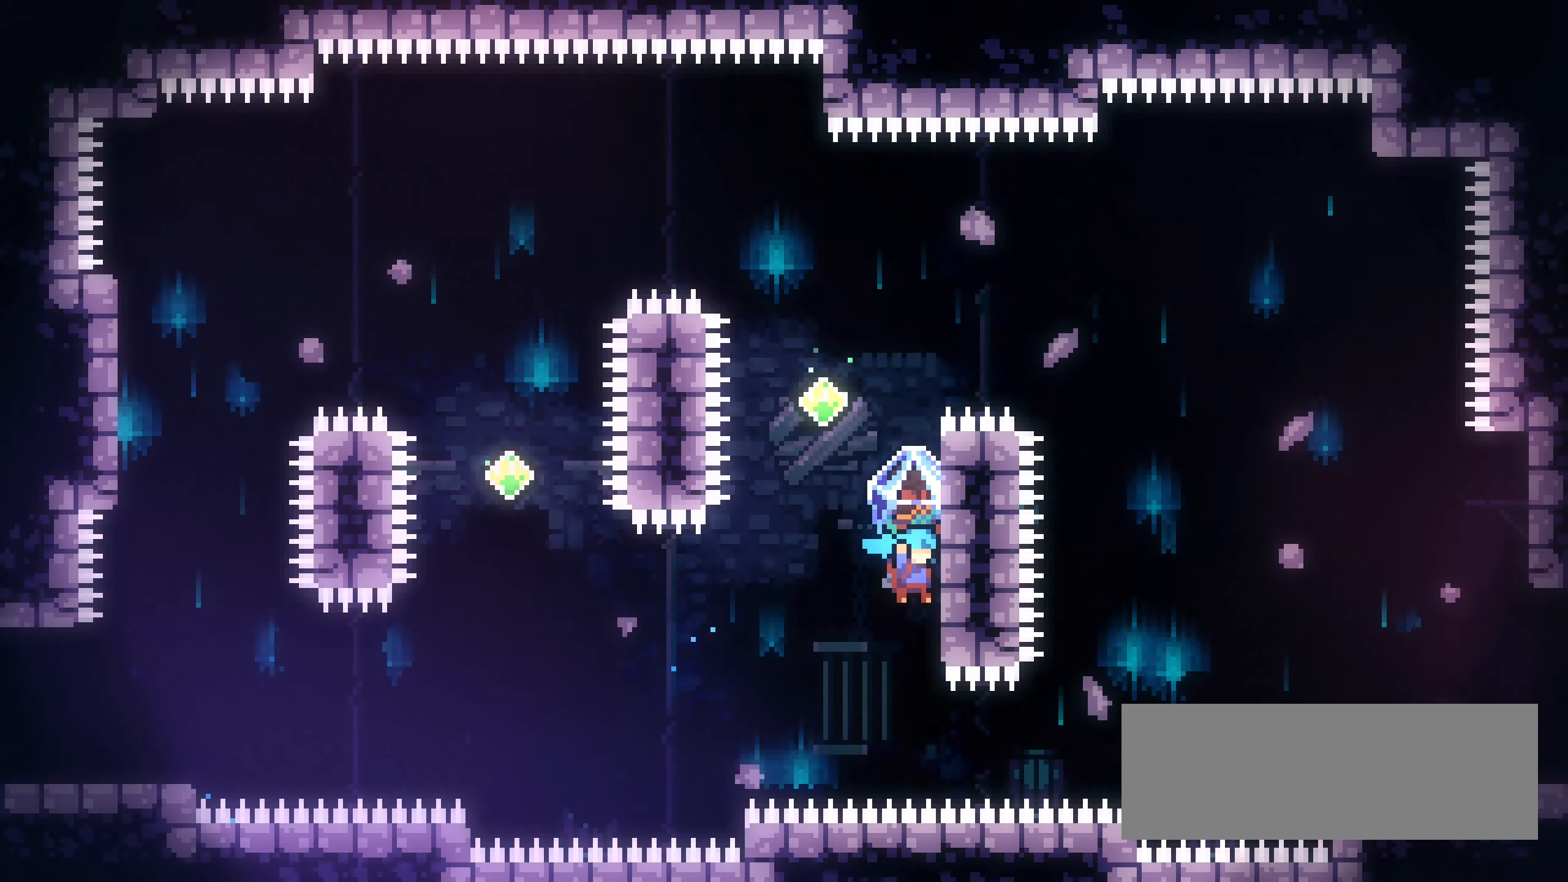
{"keys": ["grab", "right"], "events": [[17, "dash", "up"], [50, "right", "up"], [67, "jump1", "down"], [167, "right", "down"], [500, "jump1", "up"]]}
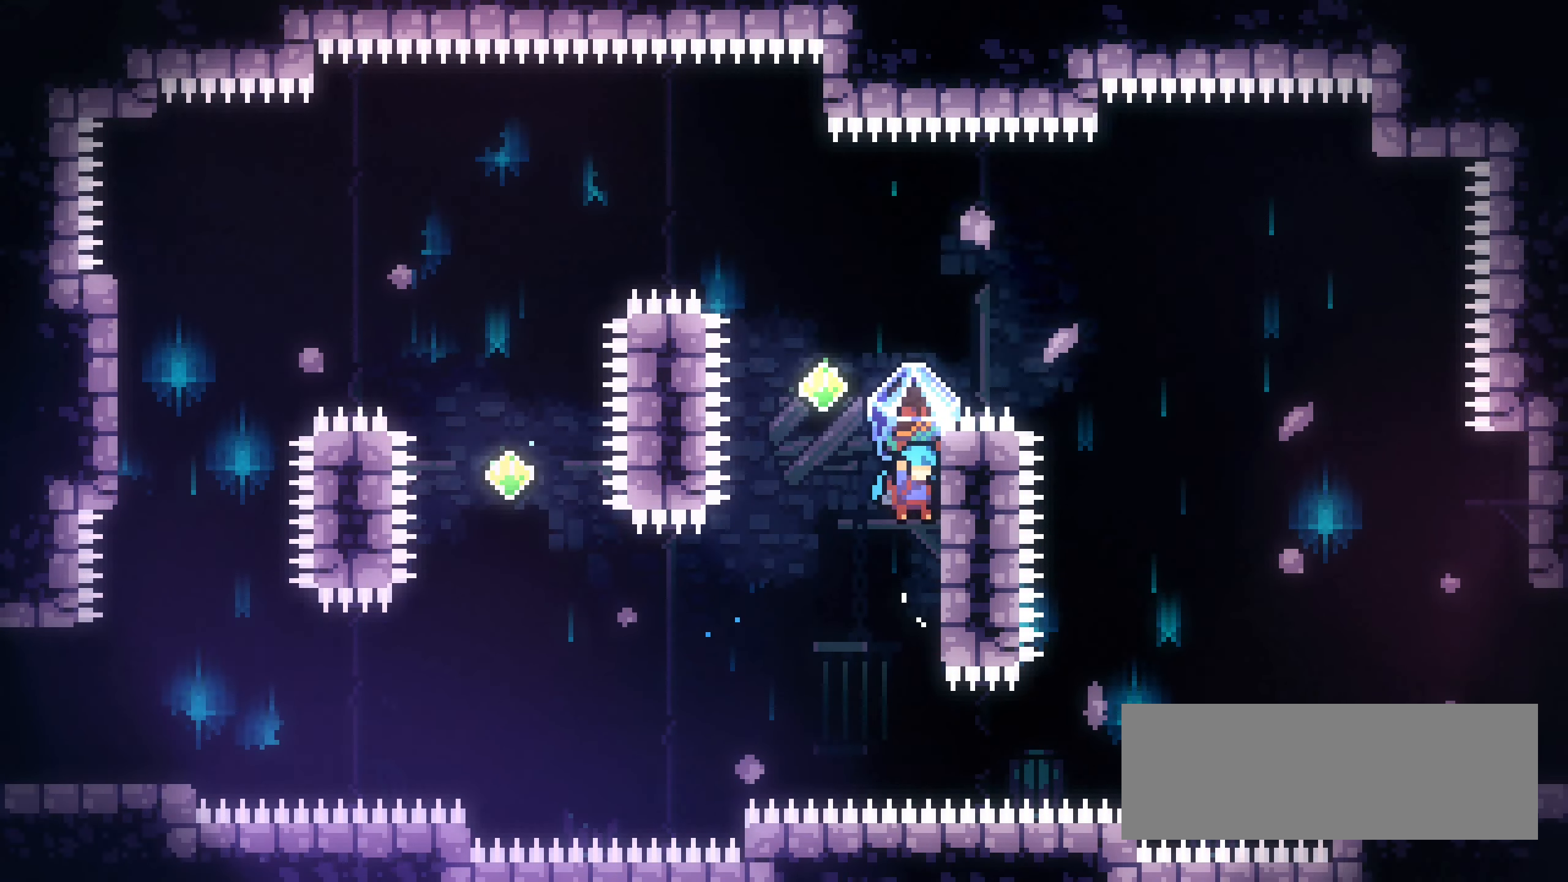
{"keys": ["grab", "jump1", "right"], "events": [[33, "right", "up"], [83, "jump1", "down"], [167, "right", "down"]]}
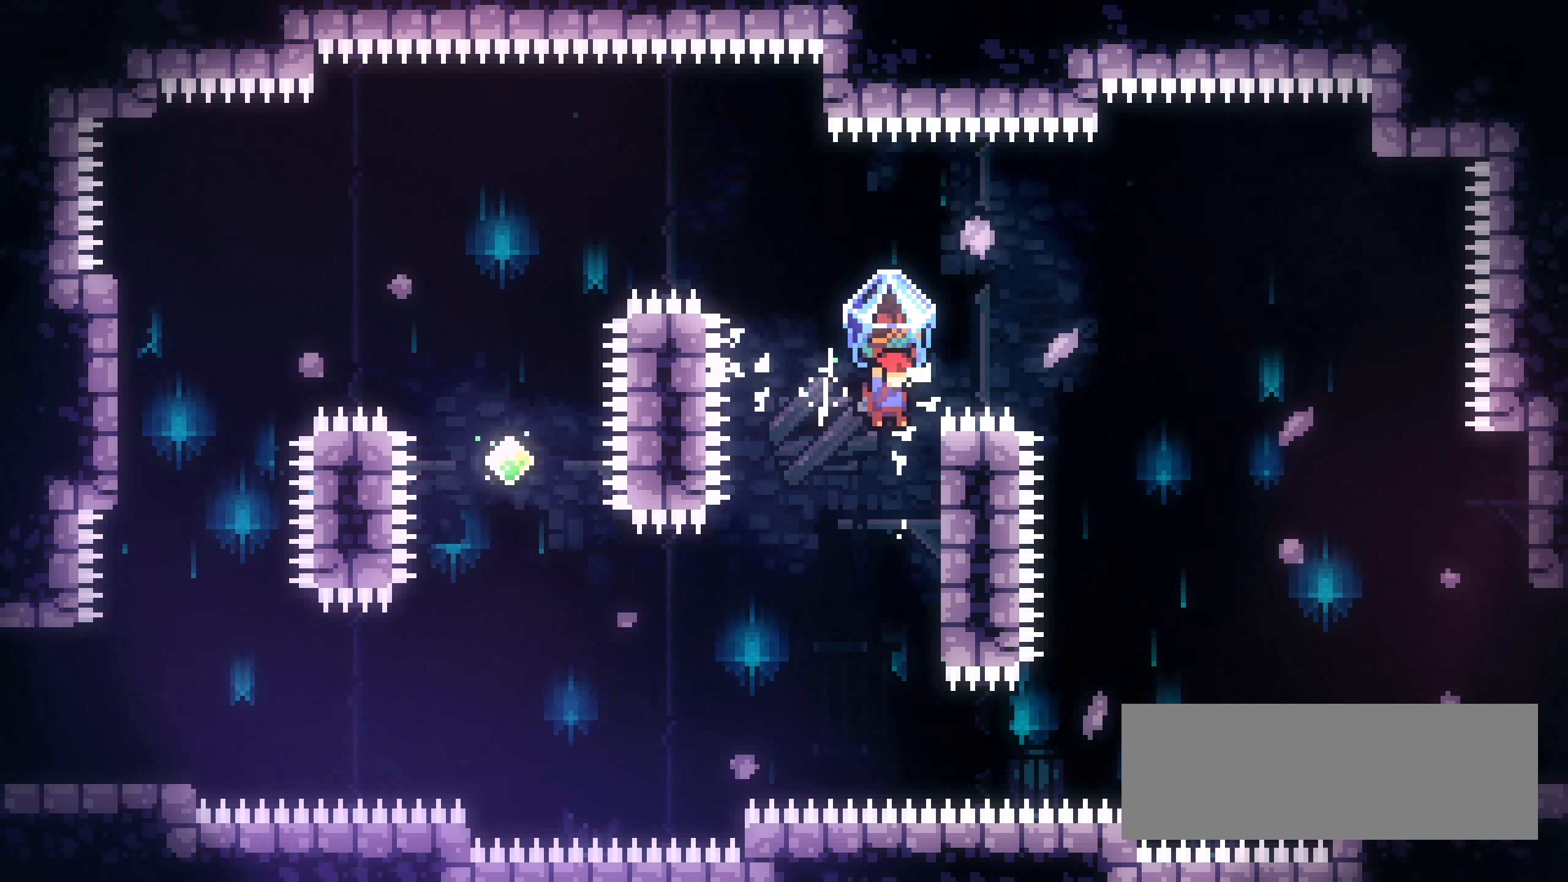
{"keys": ["grab", "jump1", "right", "up"], "events": [[67, "jump1", "up"], [133, "jump1", "down"], [183, "right", "up"], [317, "right", "down"], [467, "up", "down"]]}
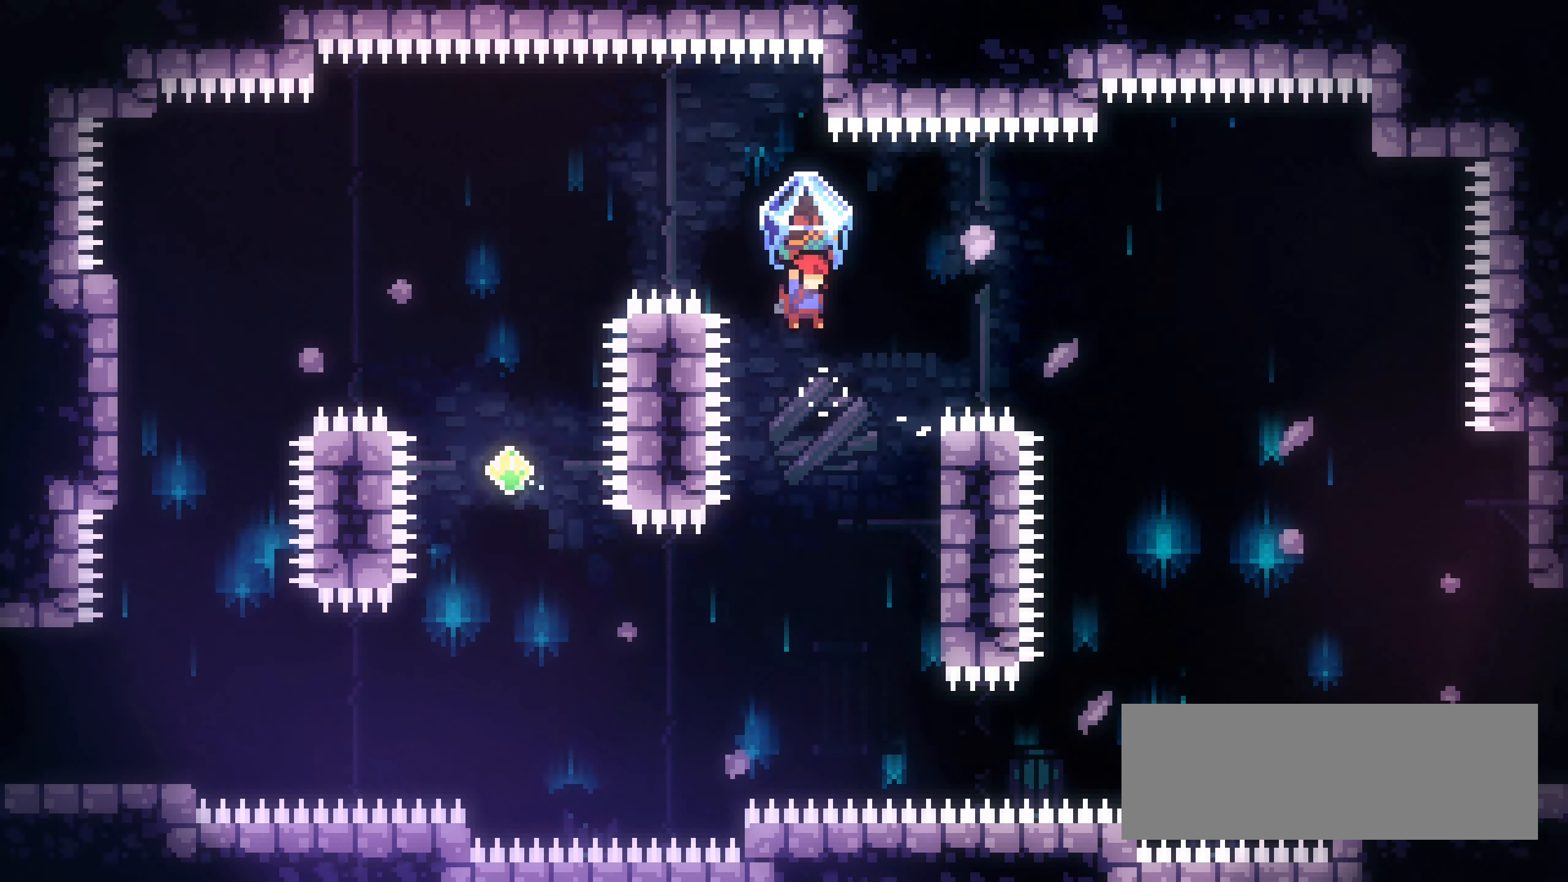
{"keys": ["dash", "grab", "right", "up"], "events": [[217, "dash", "down"], [250, "grab", "up"], [267, "jump1", "up"], [383, "grab", "down"]]}
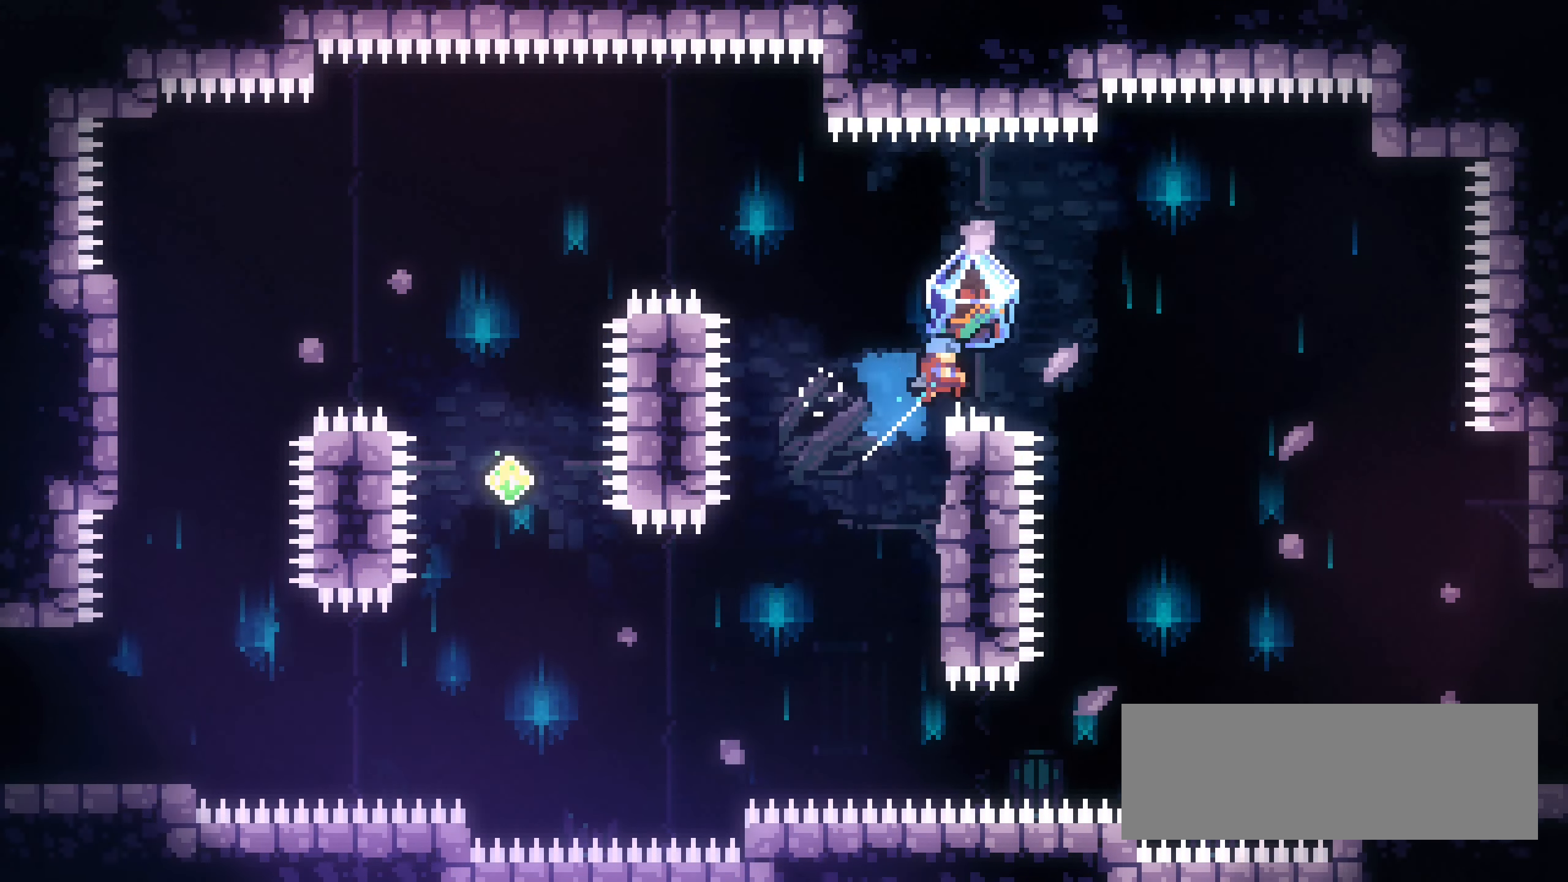
{"keys": ["grab", "right"], "events": [[400, "up", "up"], [467, "dash", "up"]]}
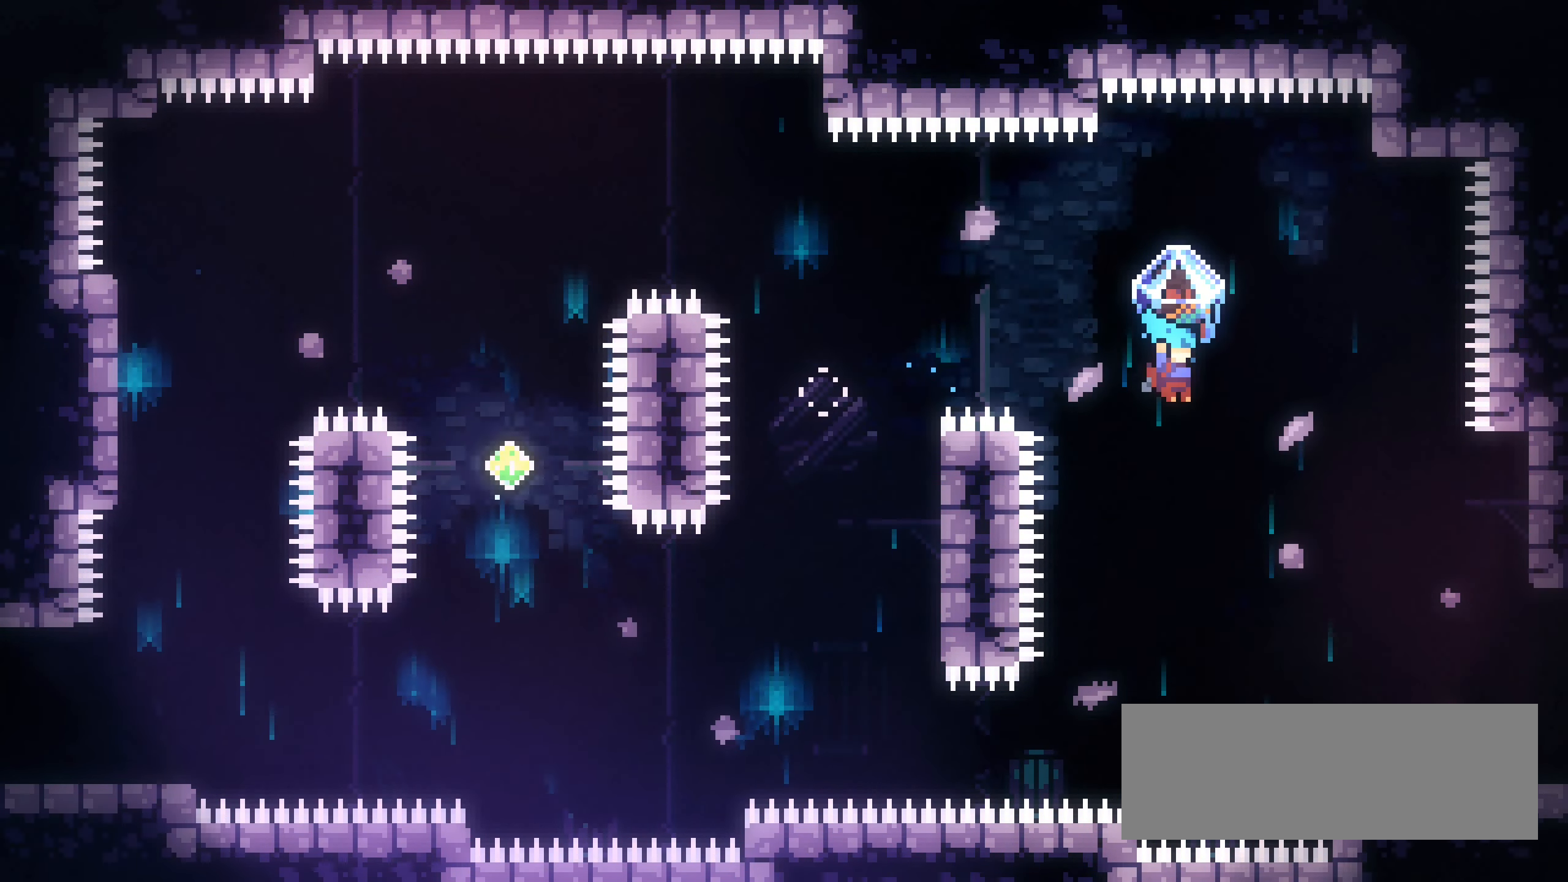
{"keys": ["grab", "right"], "events": [[400, "jump1", "down"], [467, "jump1", "up"]]}
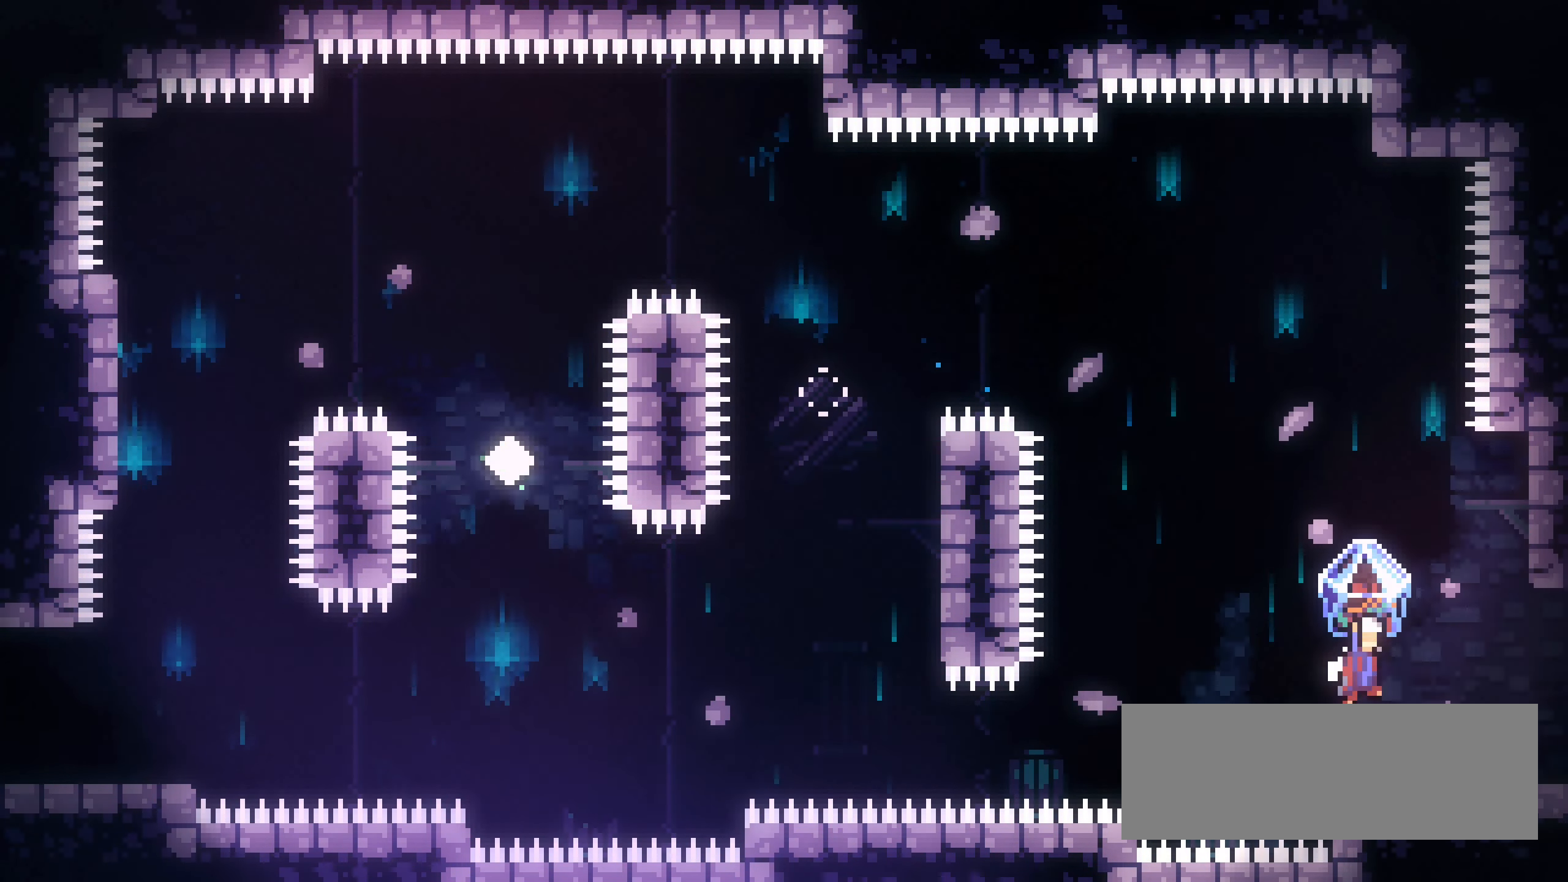
{"keys": ["grab", "right"], "events": [[267, "jump1", "down"], [383, "jump1", "up"]]}
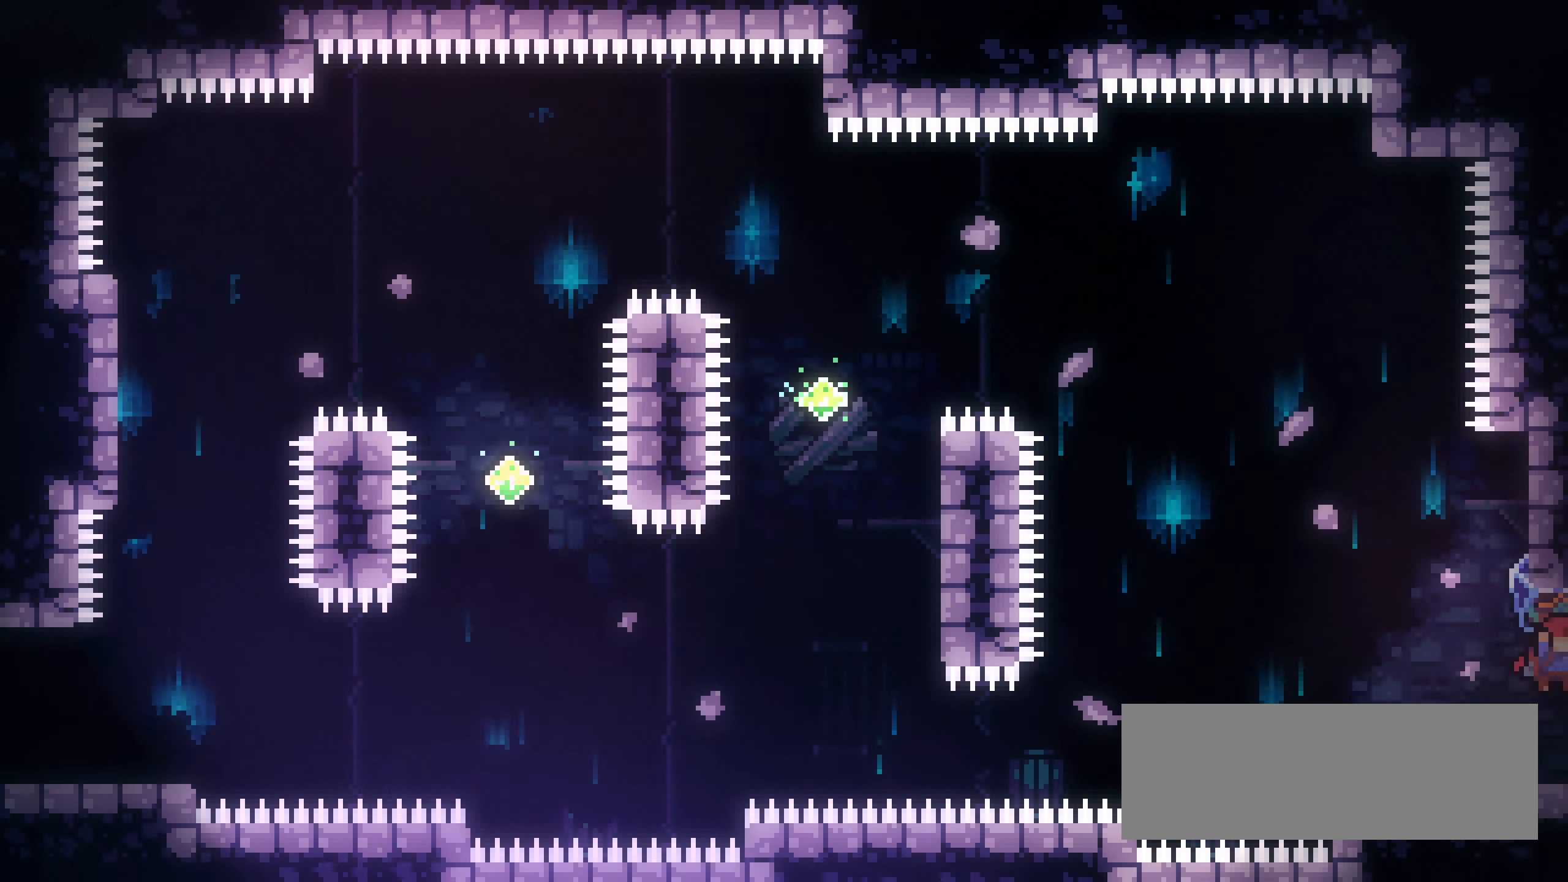
{"keys": ["grab", "right"], "events": []}
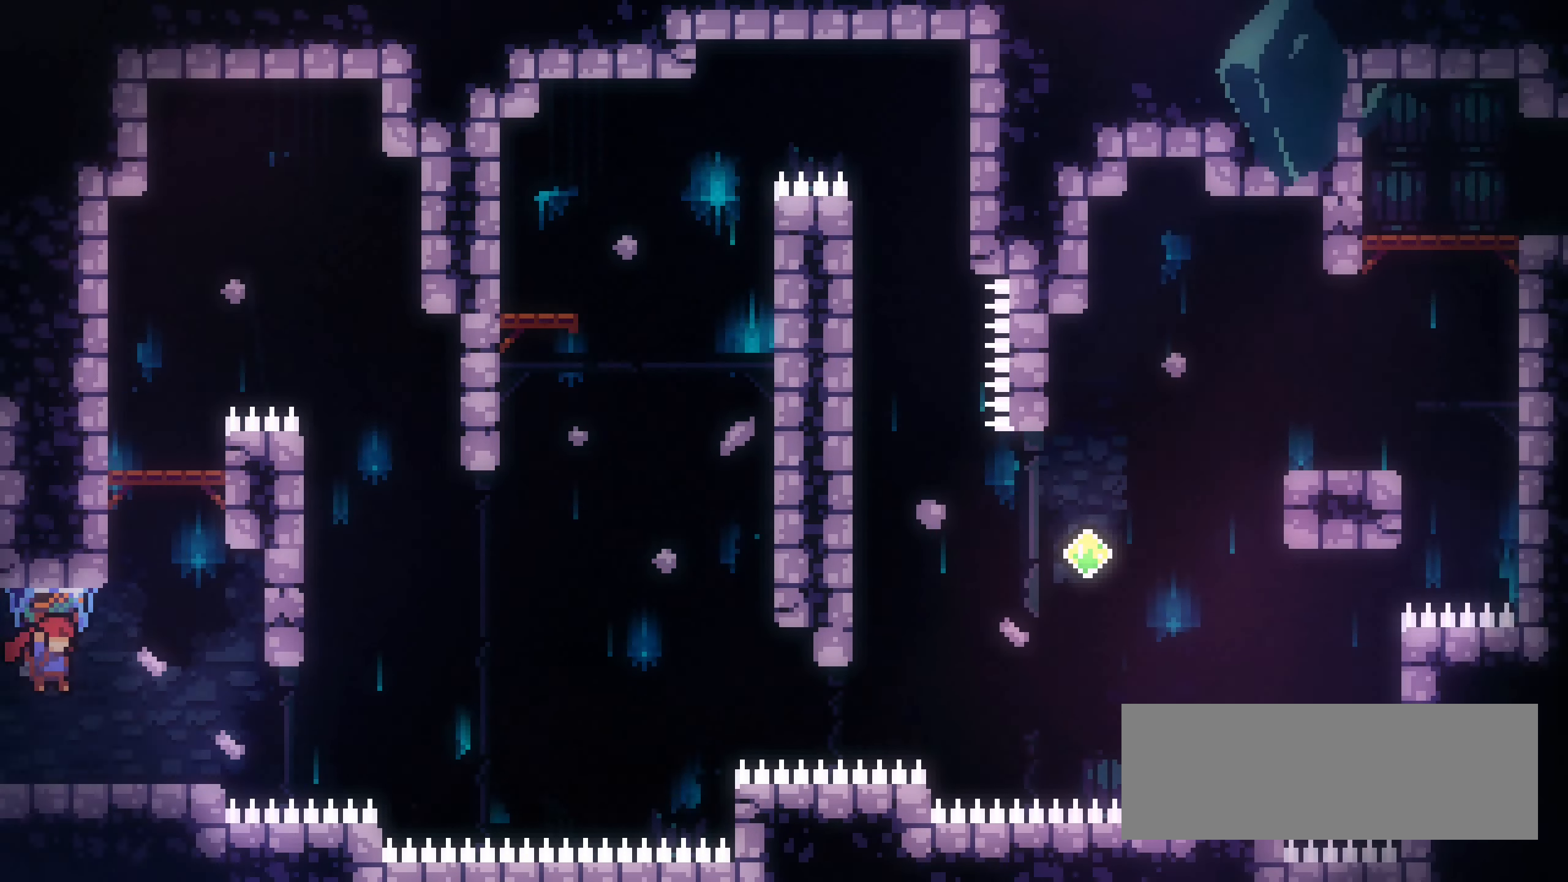
{"keys": ["grab", "jump1", "right"], "events": [[483, "jump1", "down"]]}
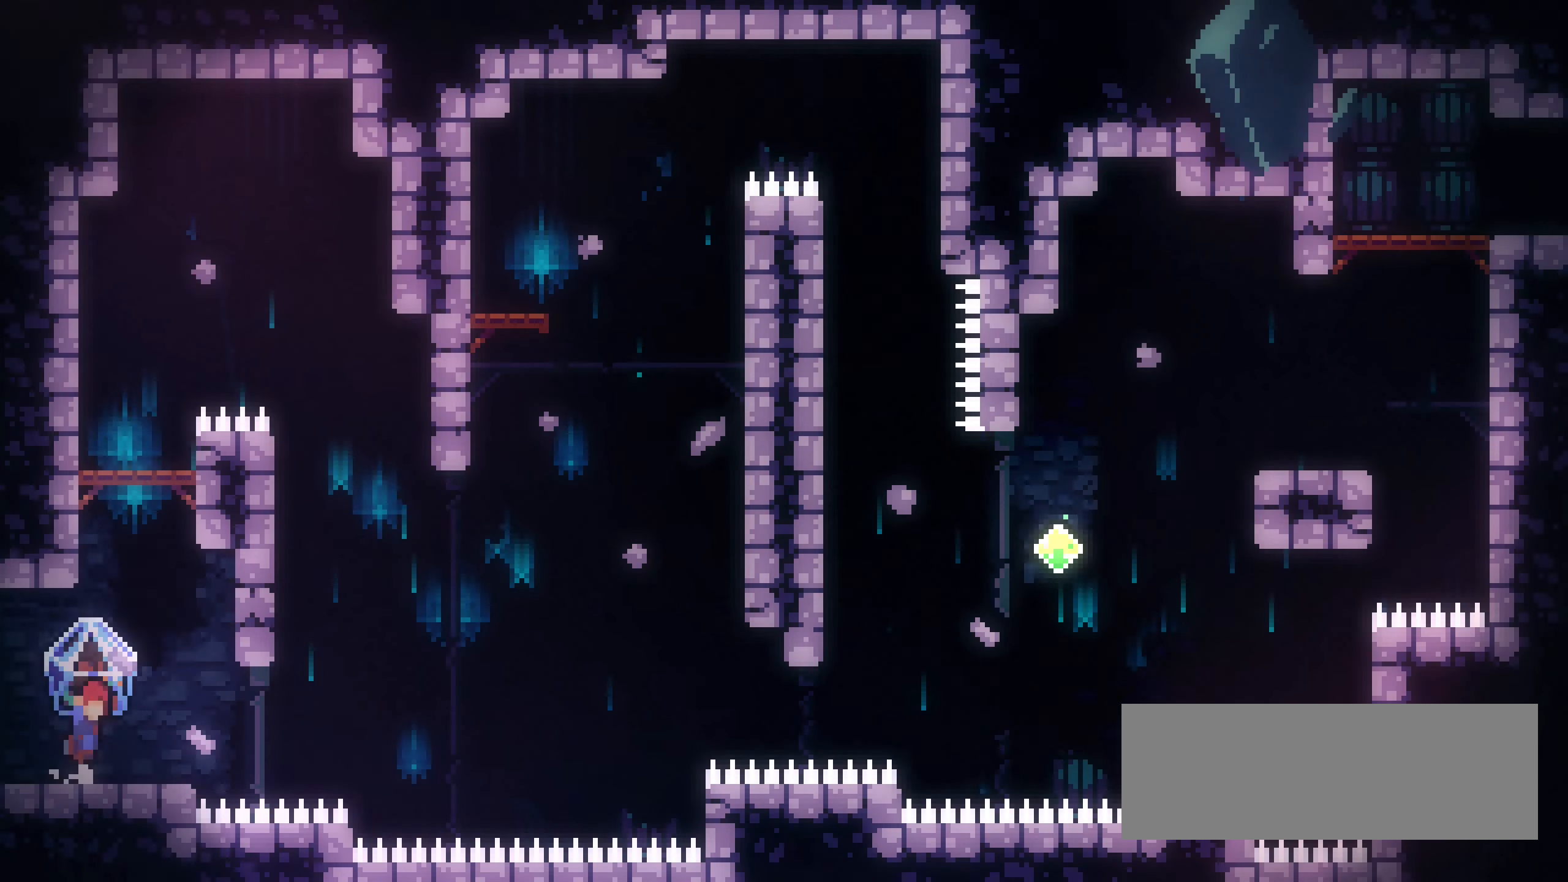
{"keys": ["grab", "jump1", "left"], "events": [[317, "jump1", "up"], [333, "left", "down"], [350, "right", "up"], [383, "jump1", "down"]]}
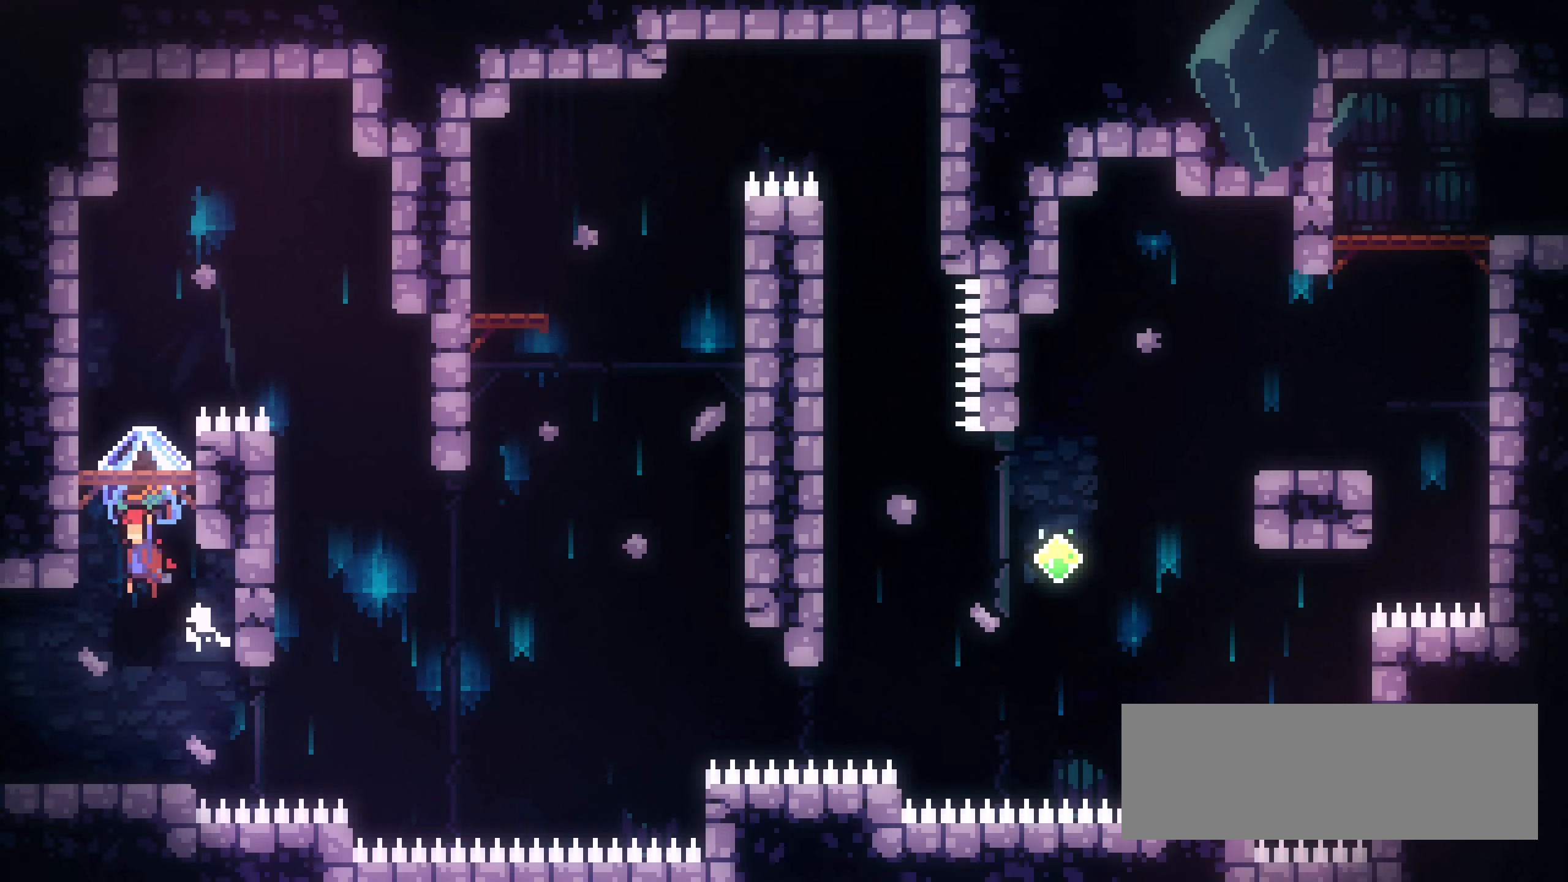
{"keys": ["grab"], "events": [[117, "jump1", "up"], [167, "left", "up"], [200, "jump1", "down"], [200, "right", "down"], [267, "right", "up"], [284, "jump1", "up"]]}
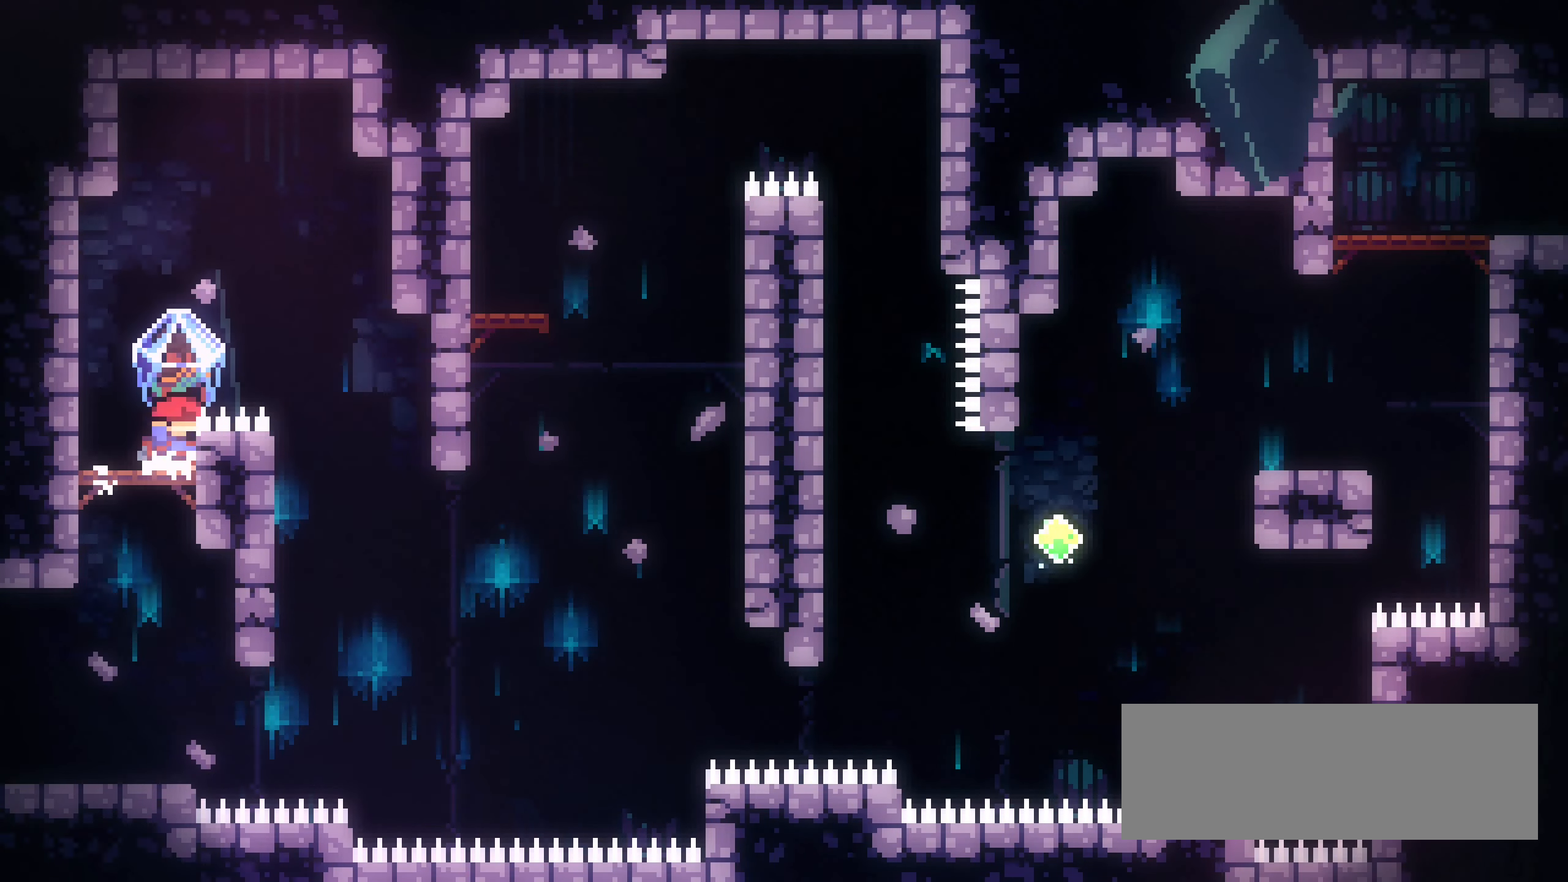
{"keys": ["grab", "jump1", "right"], "events": [[67, "right", "down"], [117, "jump1", "down"]]}
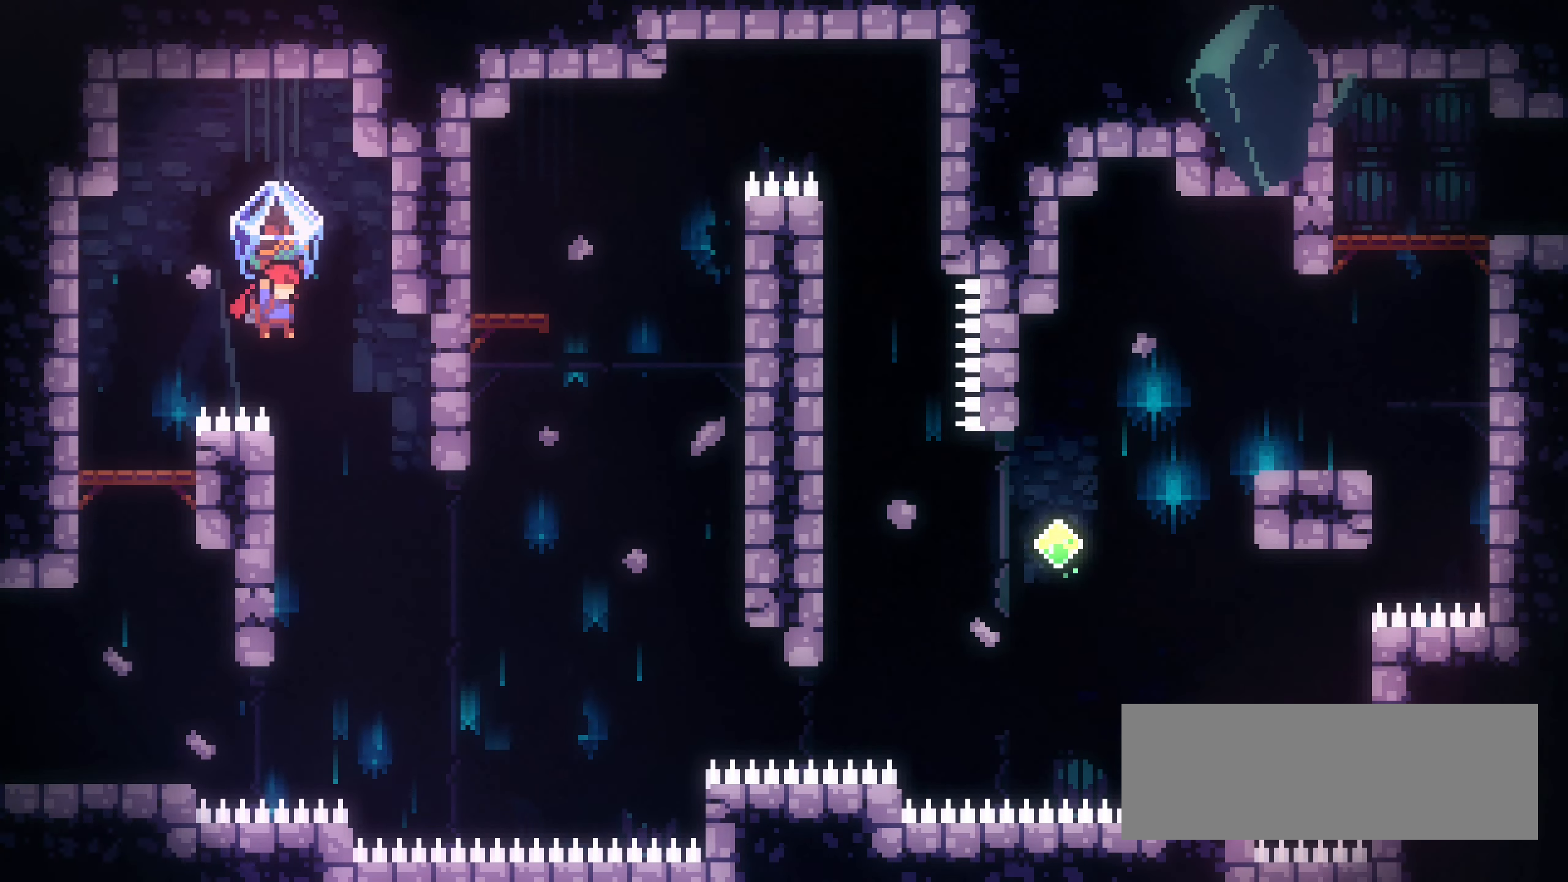
{"keys": ["grab", "jump1", "right"], "events": [[84, "jump1", "up"], [100, "right", "up"], [250, "left", "down"], [417, "left", "up"], [450, "right", "down"], [467, "jump1", "down"]]}
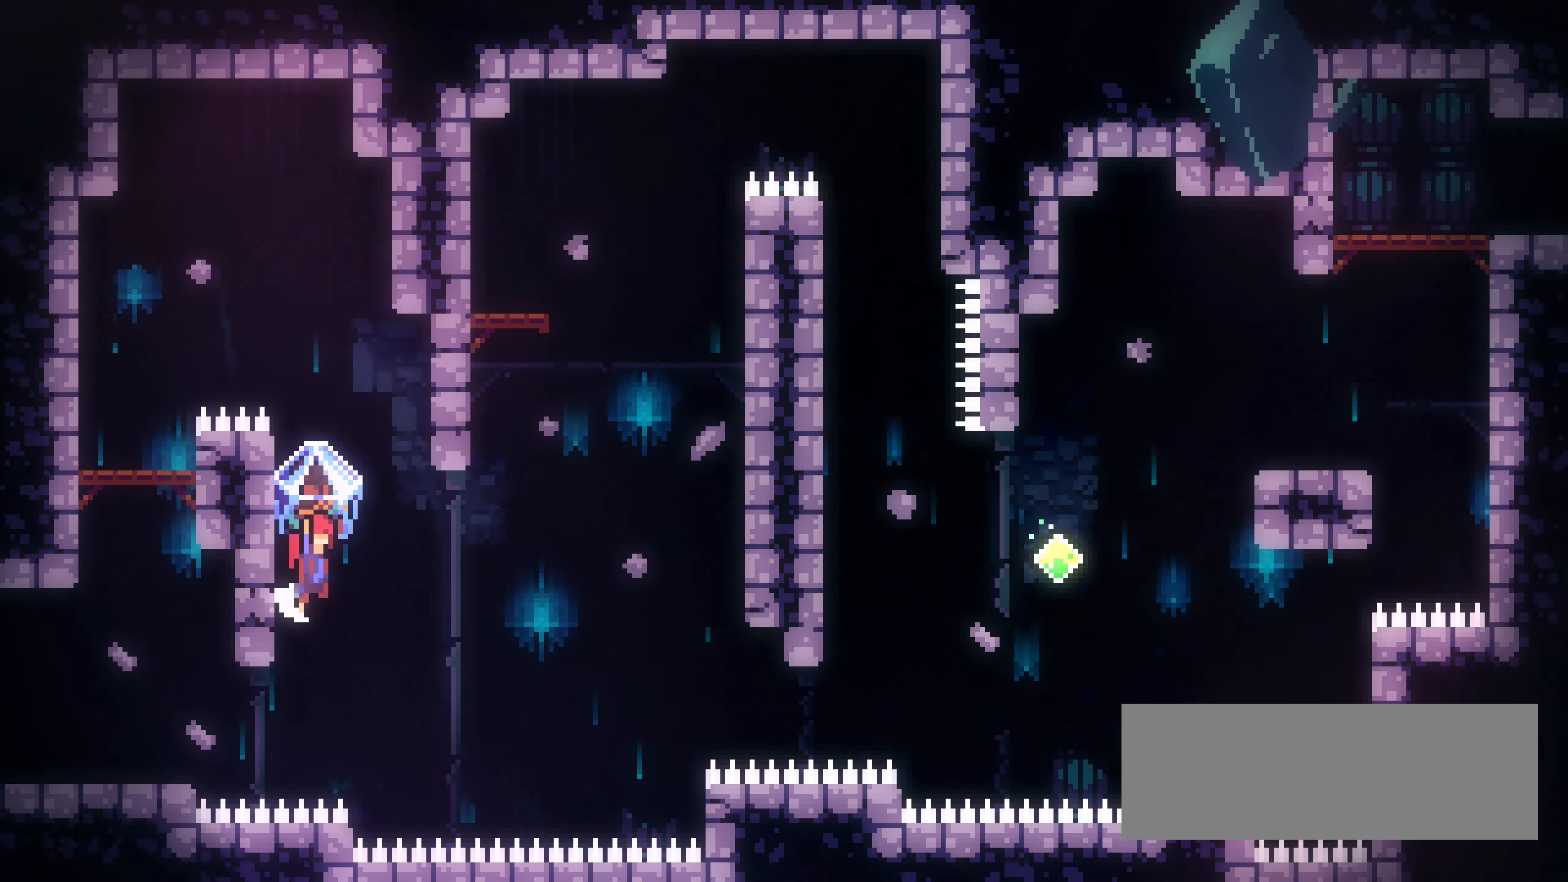
{"keys": ["grab", "jump1", "right"], "events": []}
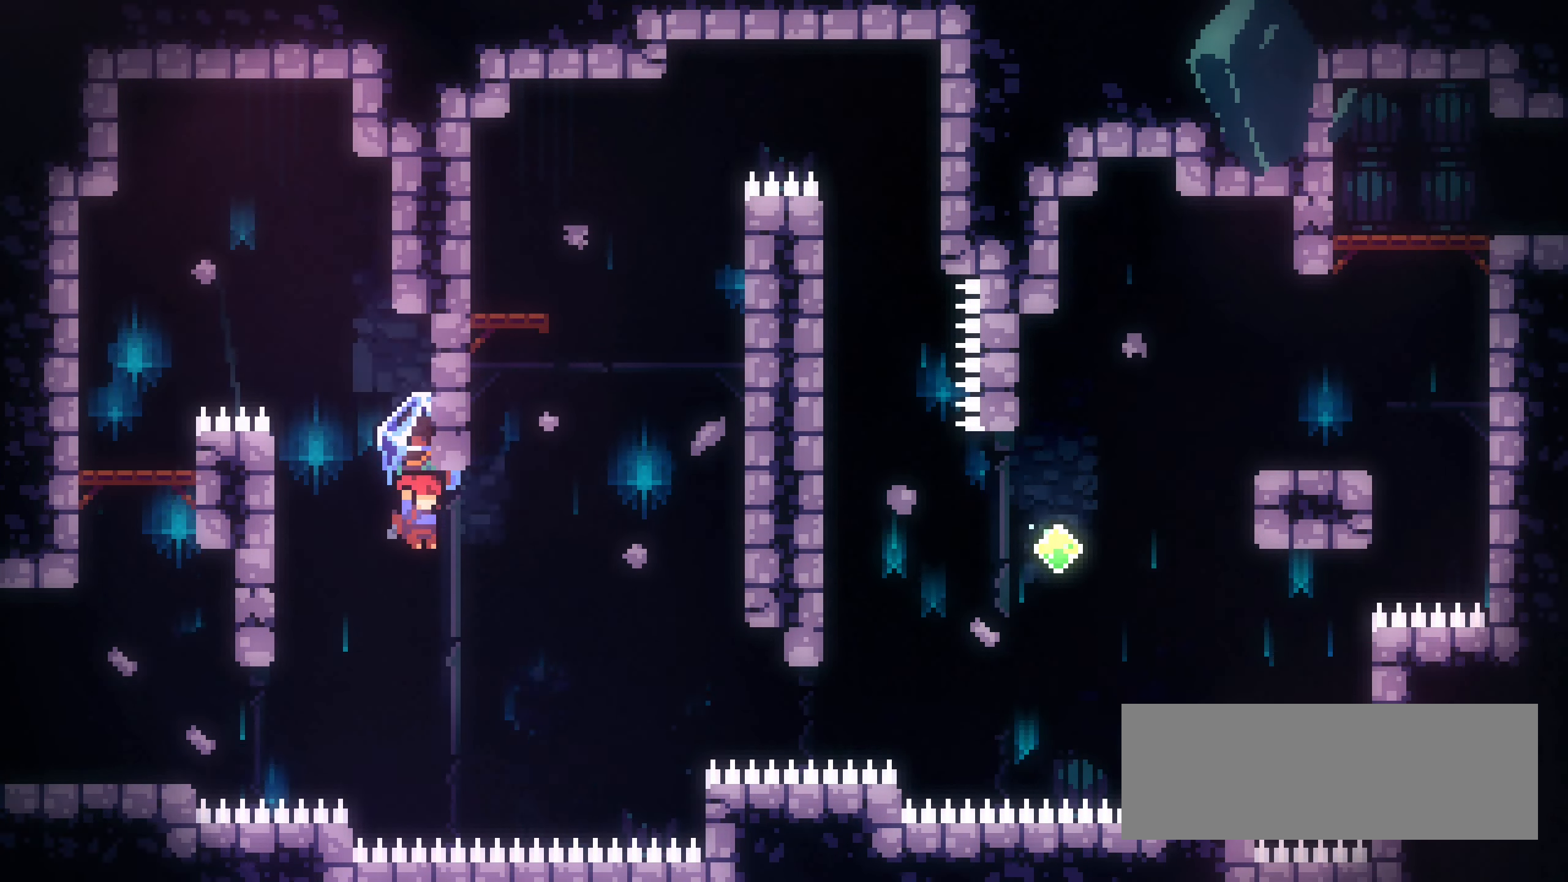
{"keys": ["dash", "grab", "right", "up"], "events": [[50, "up", "down"], [100, "jump1", "up"], [117, "dash", "down"], [167, "grab", "up"], [234, "grab", "down"]]}
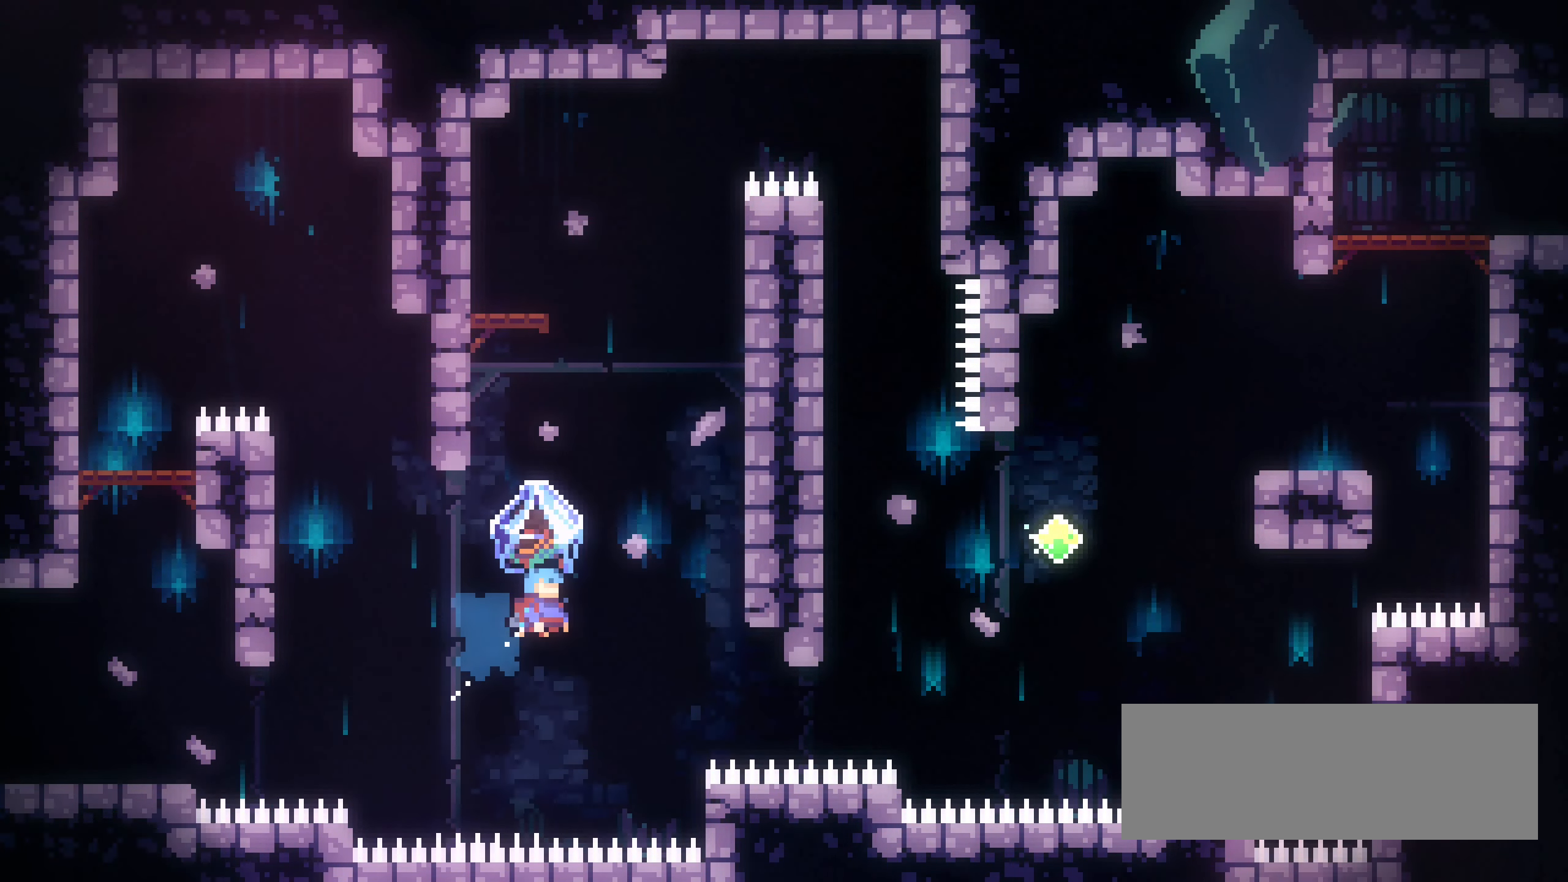
{"keys": ["grab", "jump1", "right"], "events": [[284, "up", "up"], [300, "dash", "up"], [350, "jump1", "down"], [350, "right", "up"], [467, "right", "down"]]}
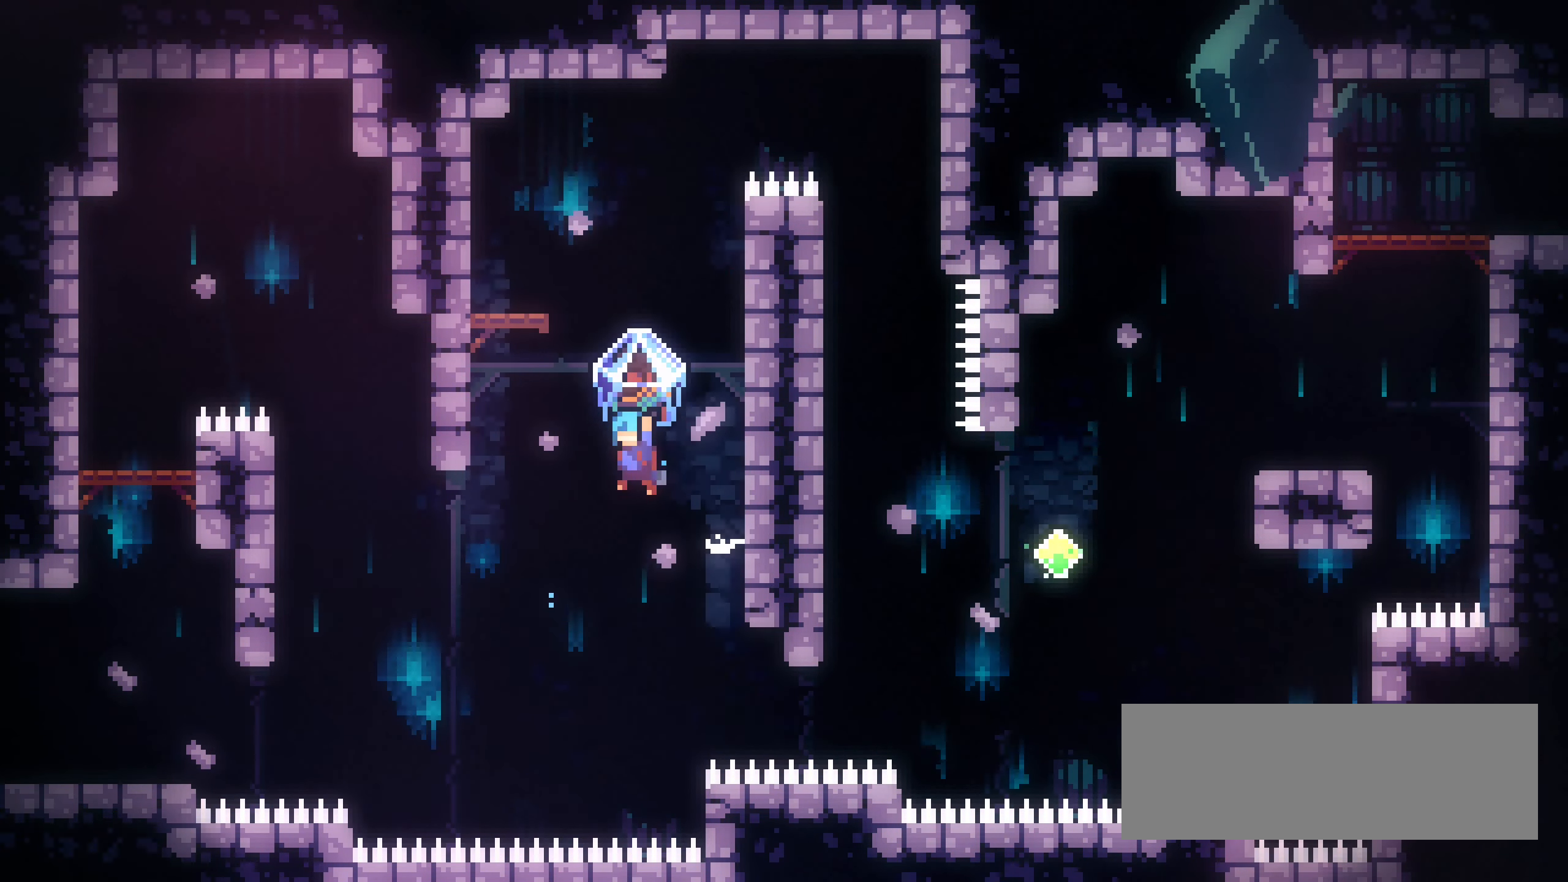
{"keys": ["grab", "right"], "events": [[500, "jump1", "up"]]}
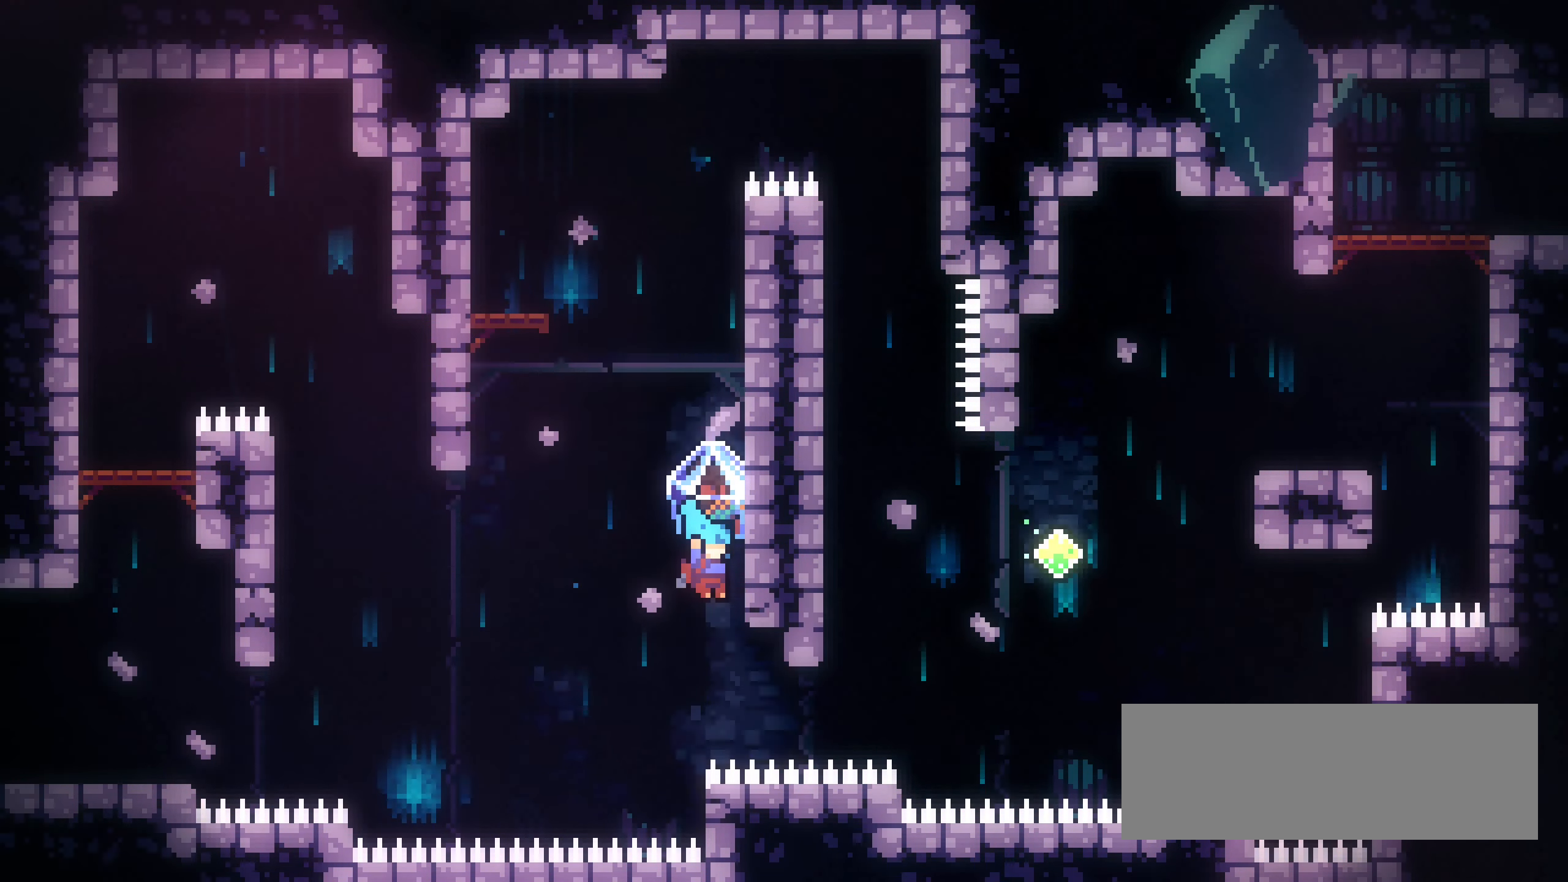
{"keys": ["grab", "right"], "events": [[17, "right", "up"], [84, "jump1", "down"], [184, "right", "down"], [484, "jump1", "up"]]}
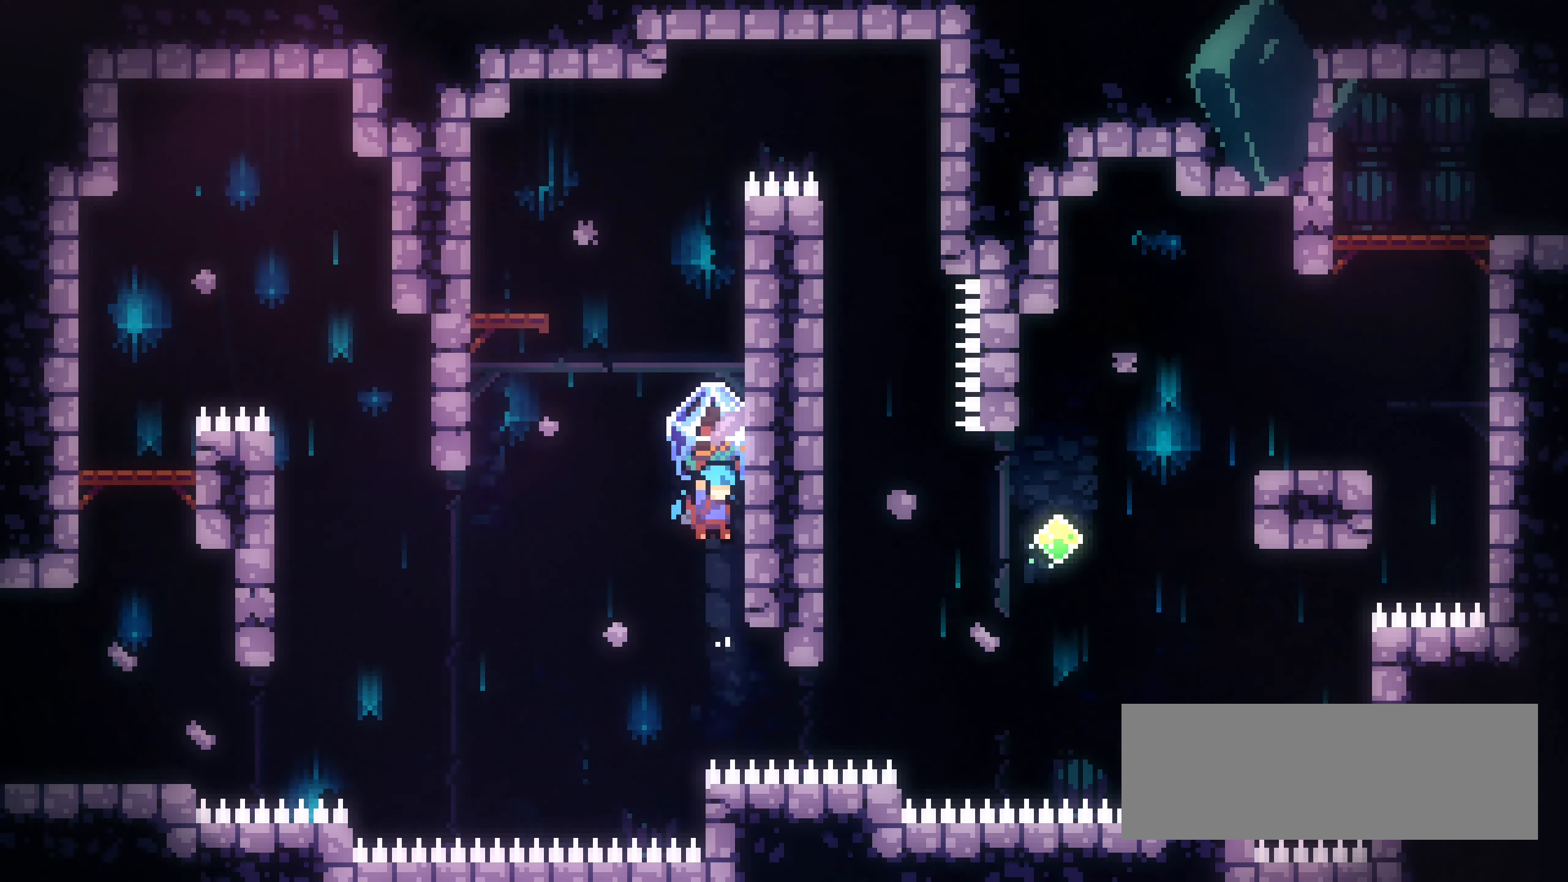
{"keys": ["grab", "right"], "events": [[17, "right", "up"], [50, "jump1", "down"], [134, "right", "down"], [484, "jump1", "up"]]}
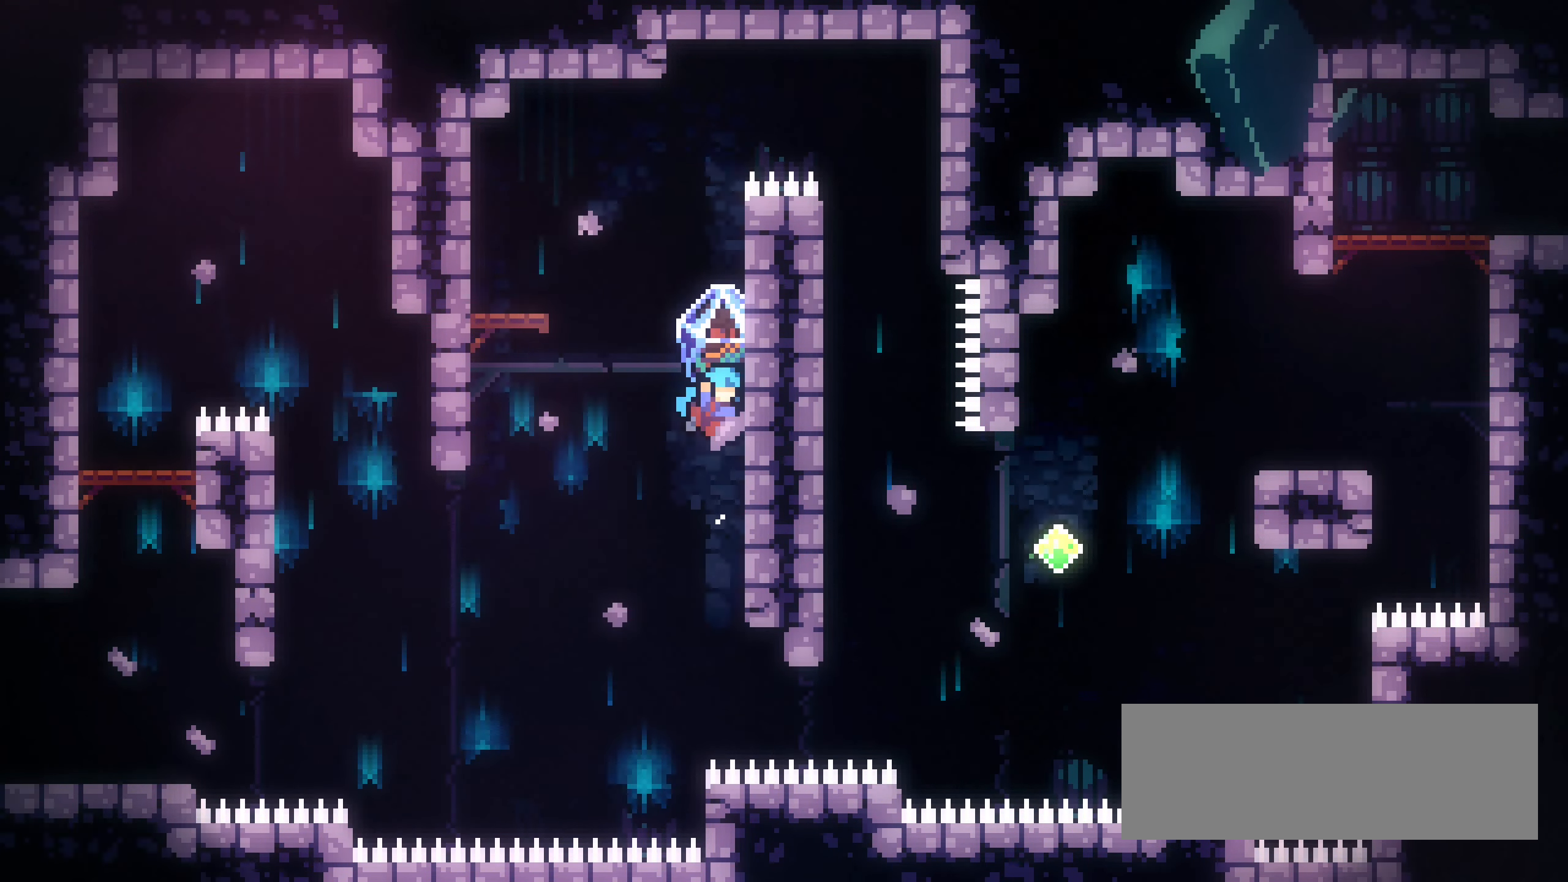
{"keys": ["grab", "right"], "events": [[34, "right", "up"], [67, "jump1", "down"], [167, "right", "down"], [500, "jump1", "up"]]}
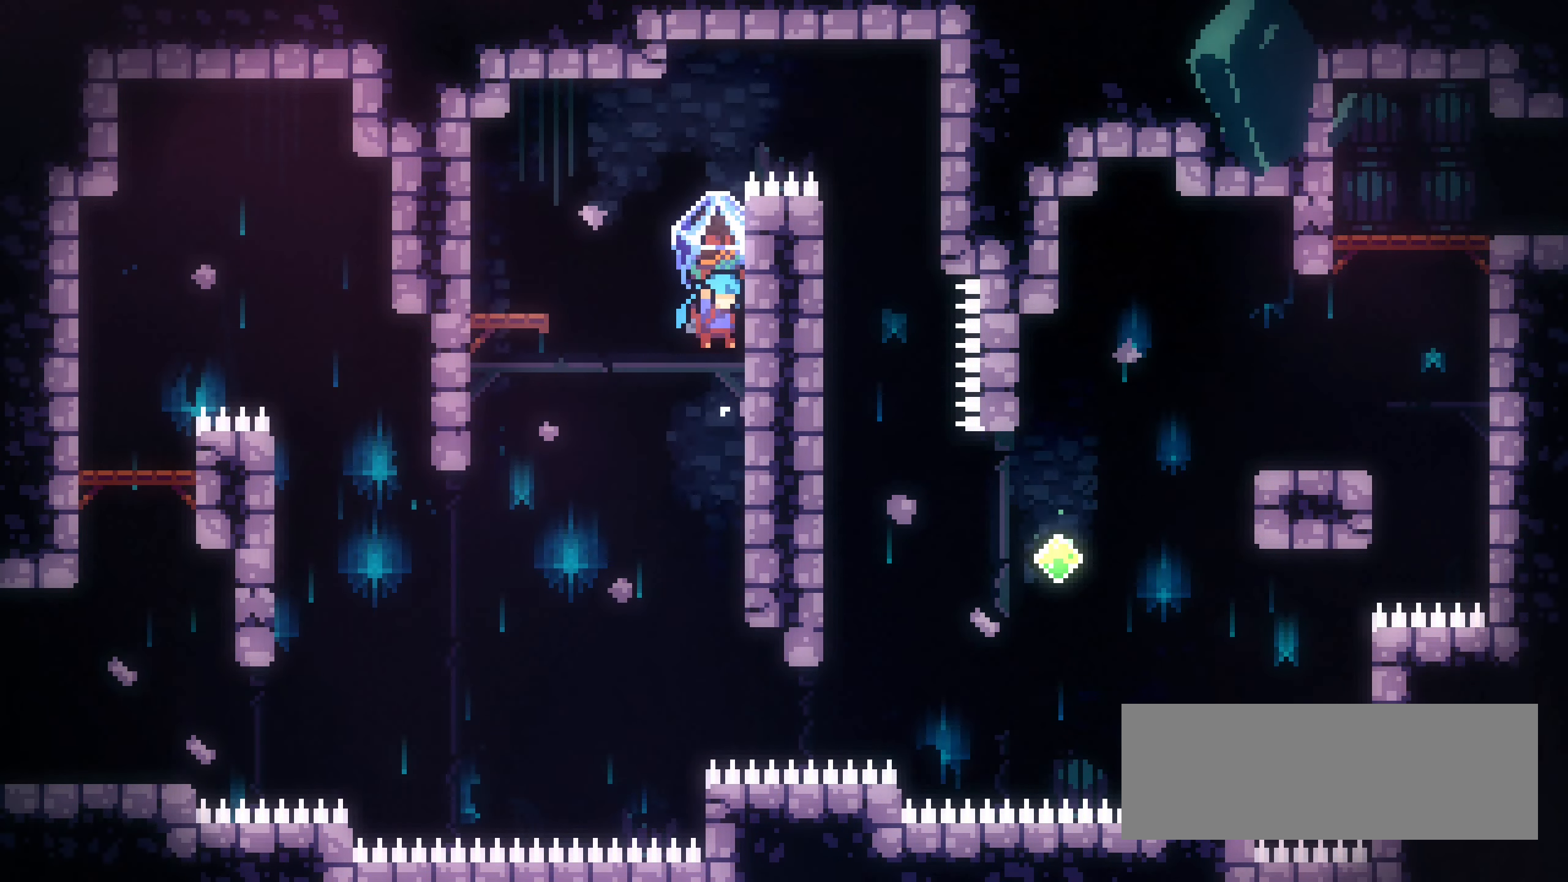
{"keys": ["grab", "left"], "events": [[17, "right", "up"], [50, "left", "down"], [66, "jump1", "down"], [316, "jump1", "up"]]}
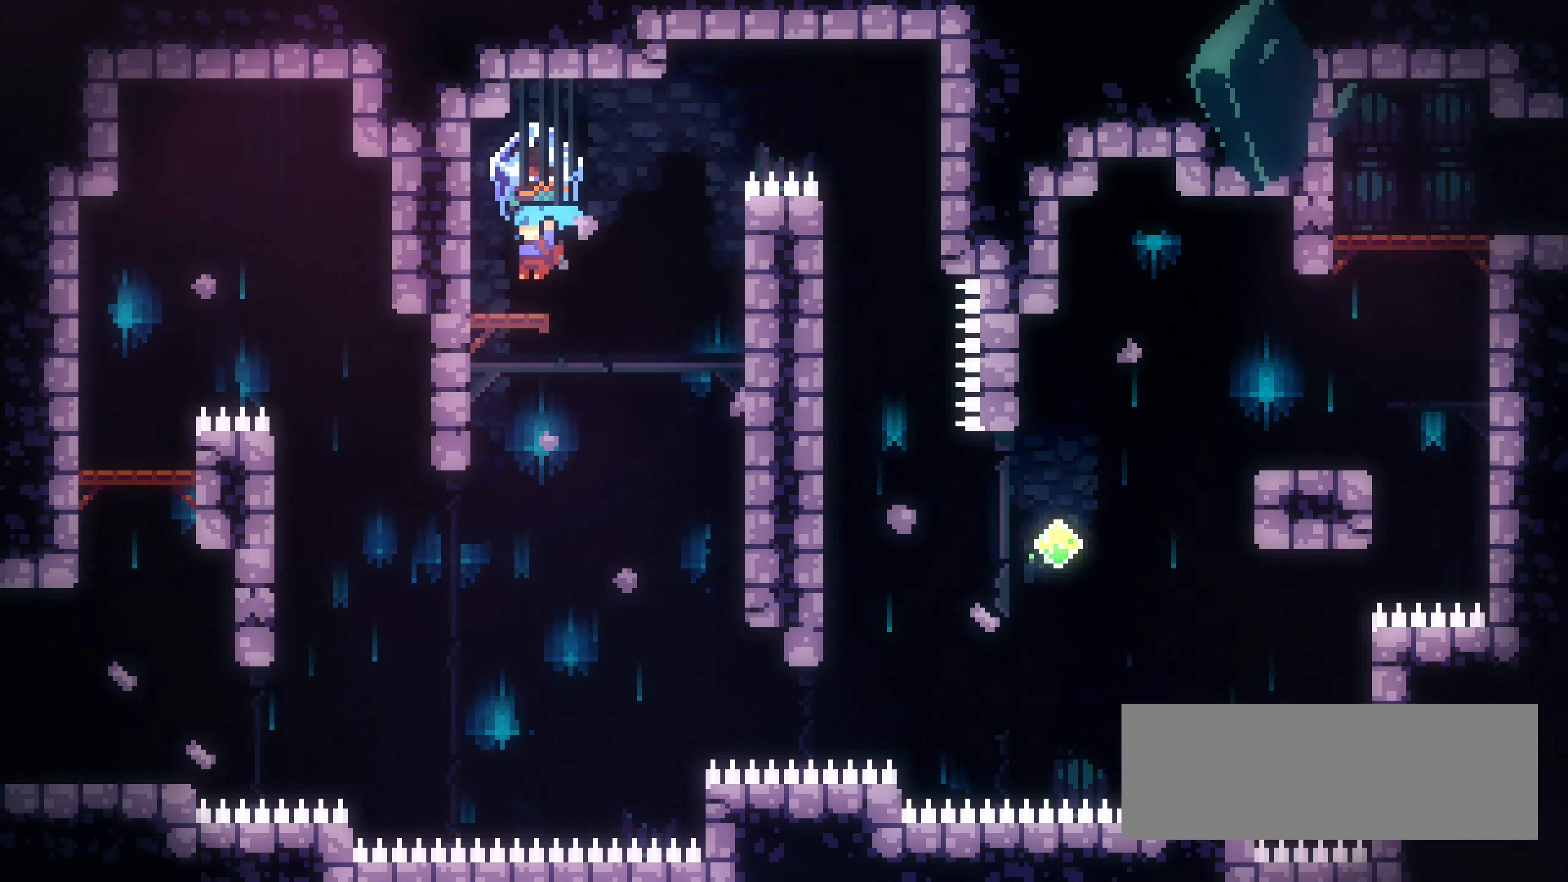
{"keys": ["grab", "jump1", "right", "up"], "events": [[16, "left", "up"], [50, "right", "down"], [66, "jump1", "down"], [466, "up", "down"]]}
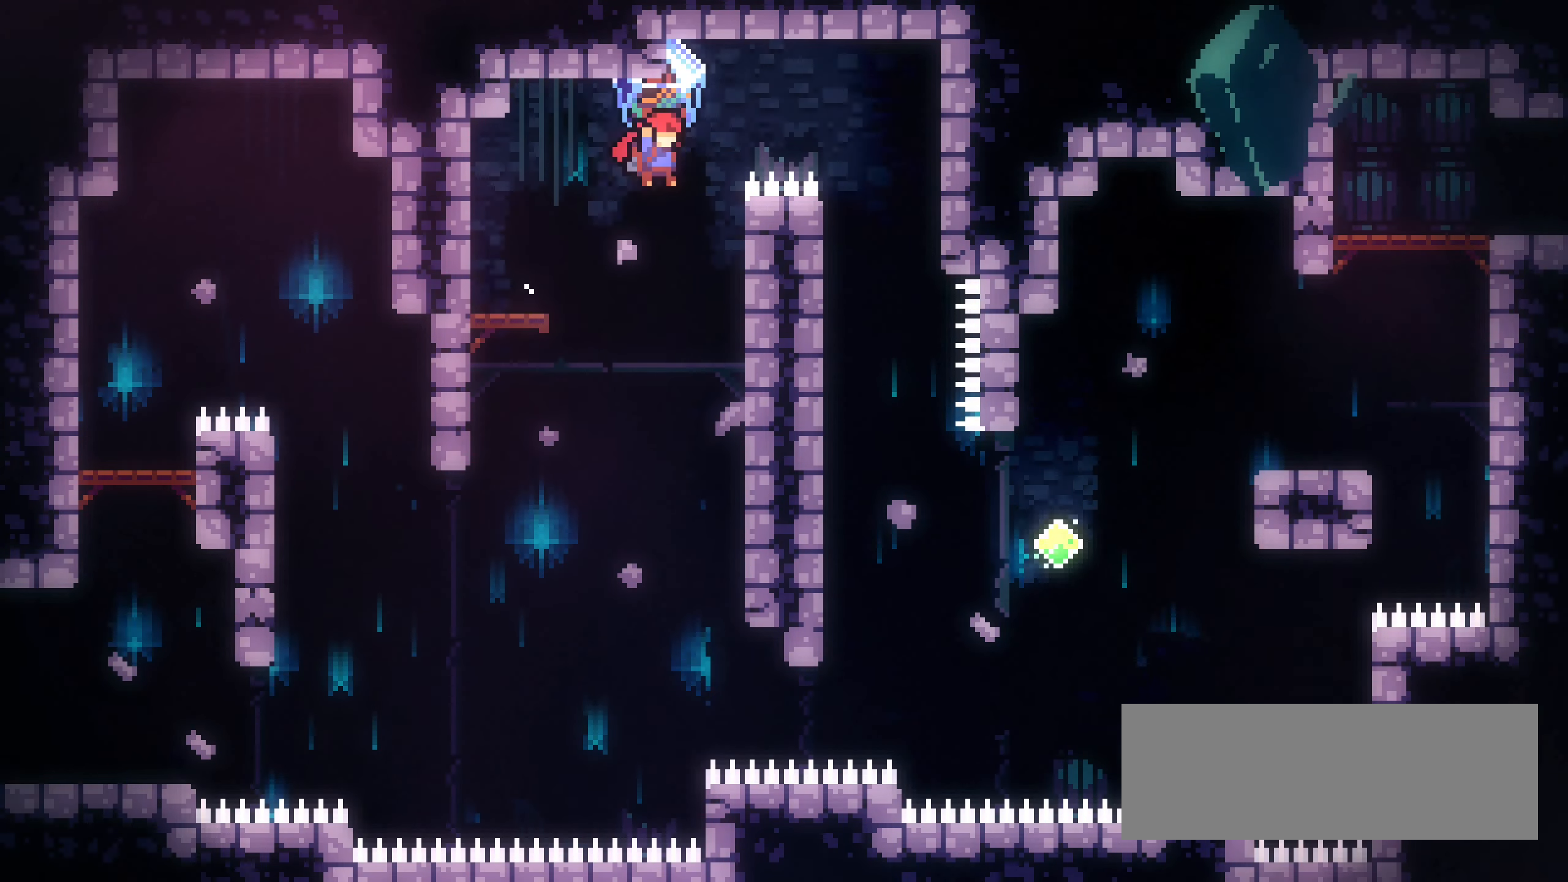
{"keys": ["dash", "grab", "right"], "events": [[16, "dash", "down"], [33, "grab", "up"], [66, "jump1", "up"], [150, "grab", "down"], [300, "up", "up"]]}
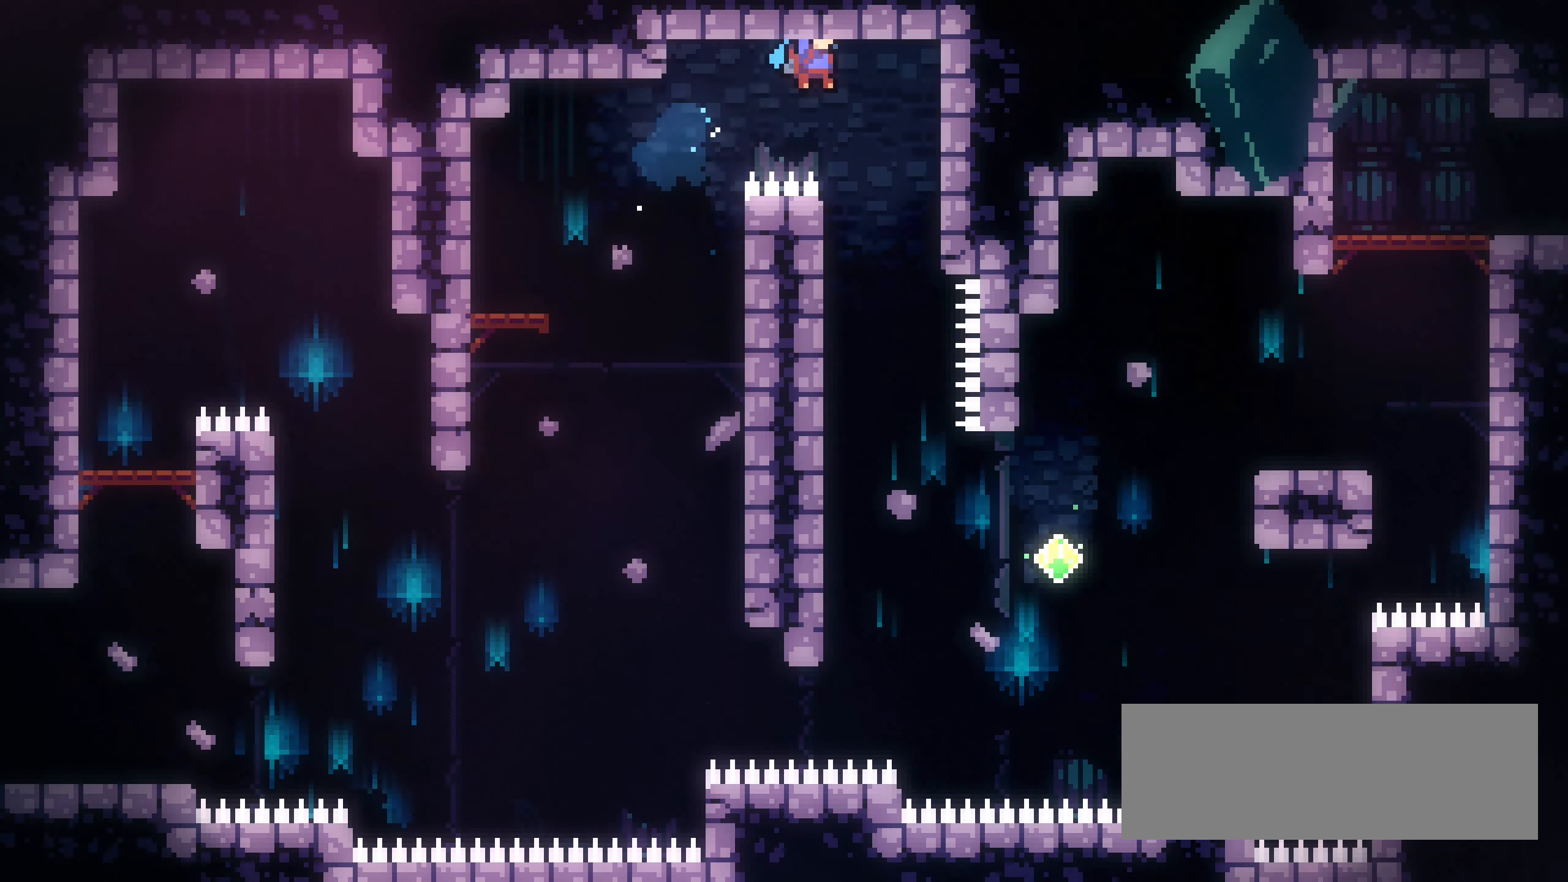
{"keys": ["grab", "left"], "events": [[83, "dash", "up"], [133, "right", "up"], [416, "left", "down"]]}
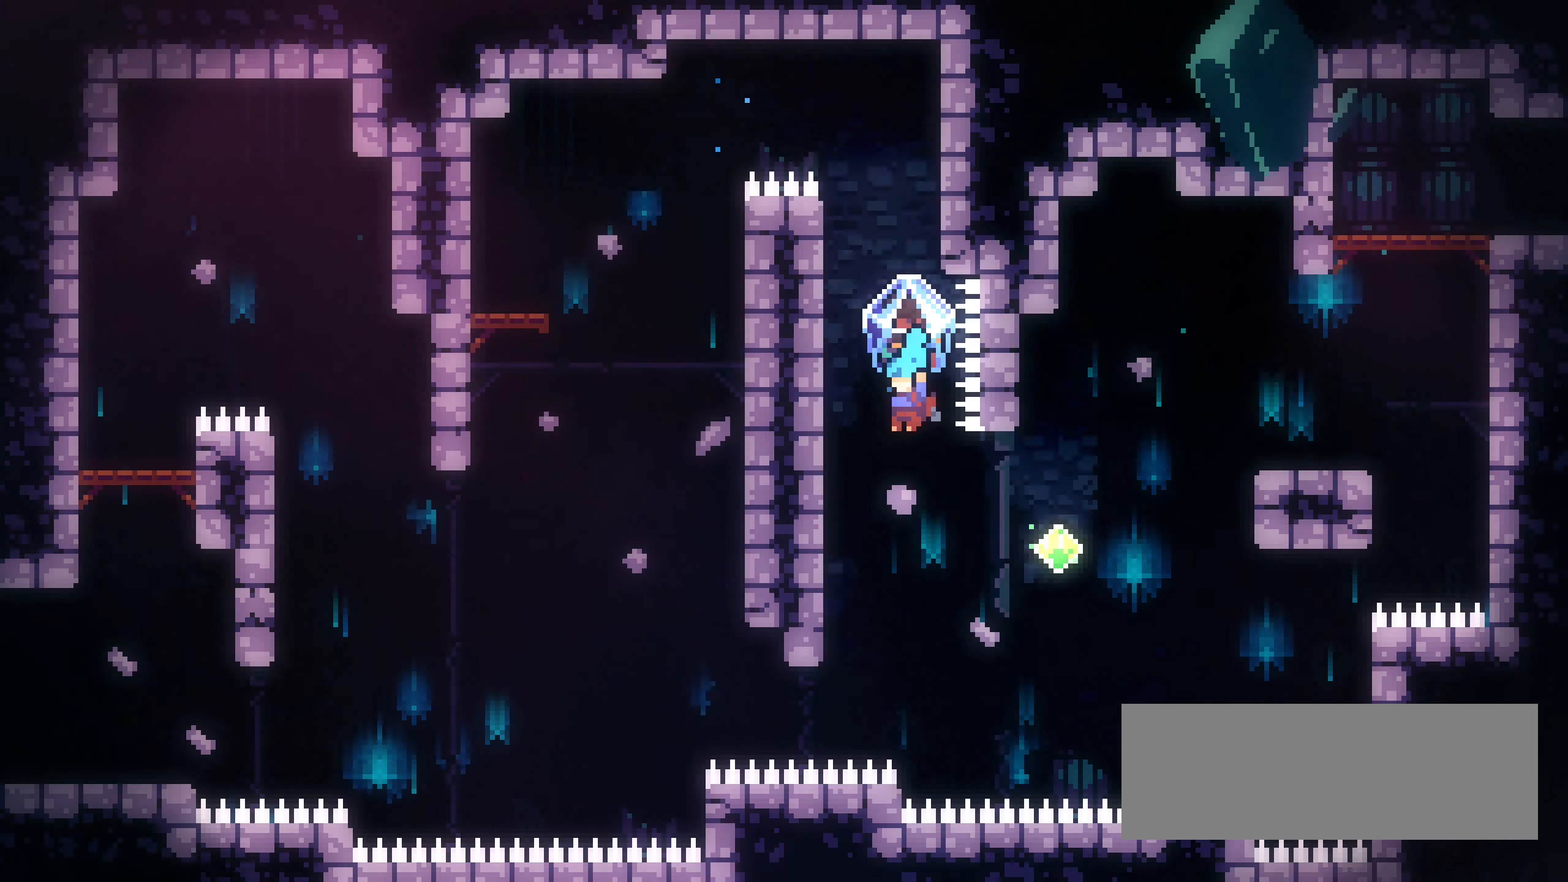
{"keys": ["grab", "jump1", "right"], "events": [[250, "left", "up"], [266, "jump1", "down"], [266, "right", "down"]]}
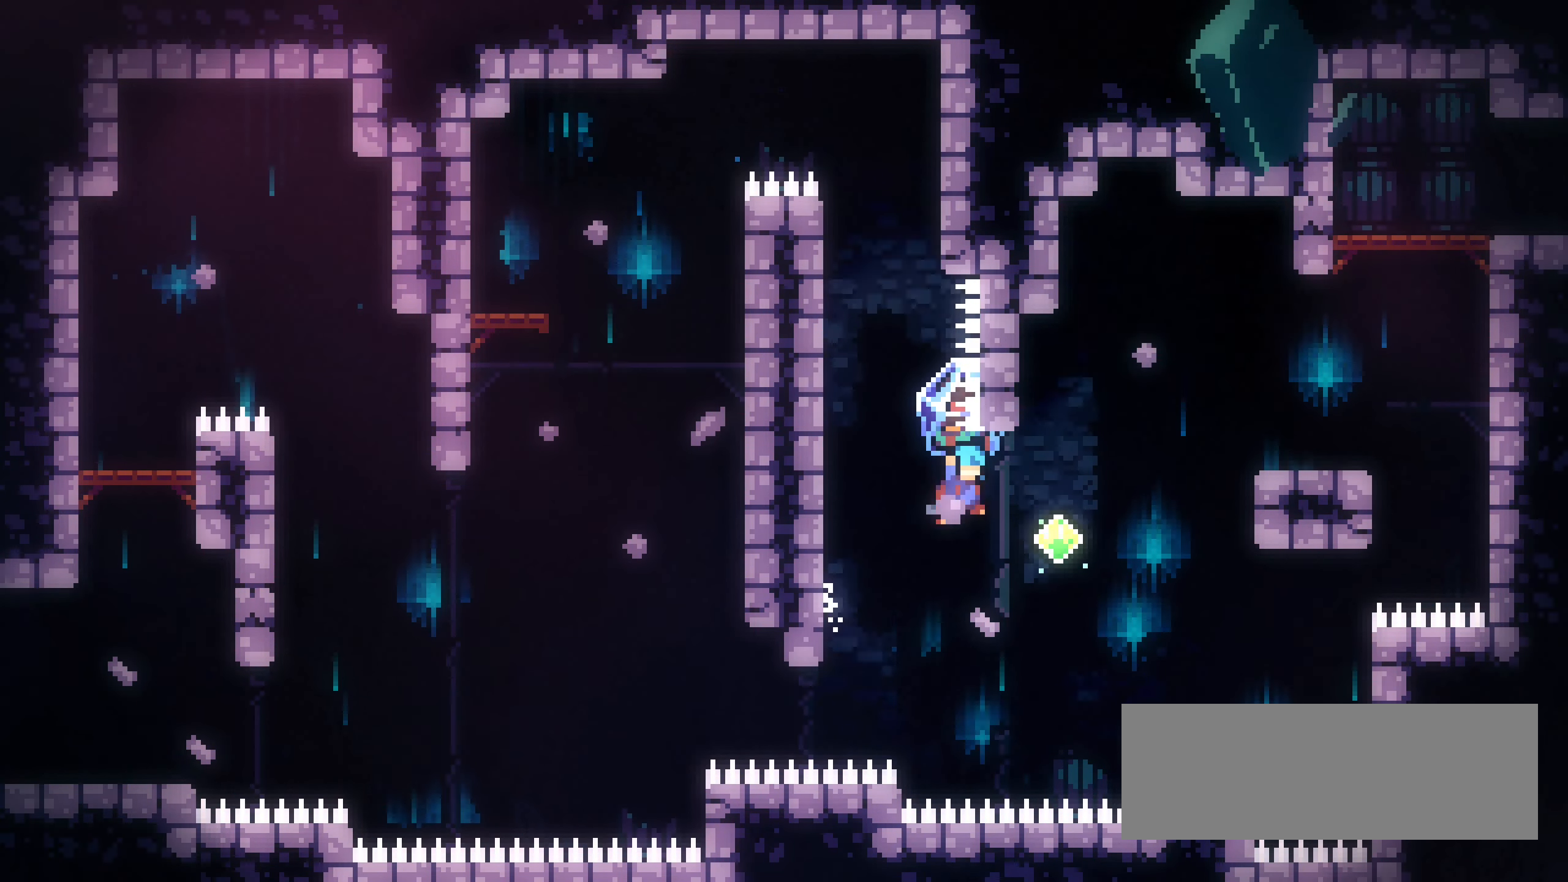
{"keys": ["dash", "grab", "right", "up"], "events": [[216, "up", "down"], [233, "grab", "up"], [250, "dash", "down"], [283, "jump1", "up"], [350, "grab", "down"]]}
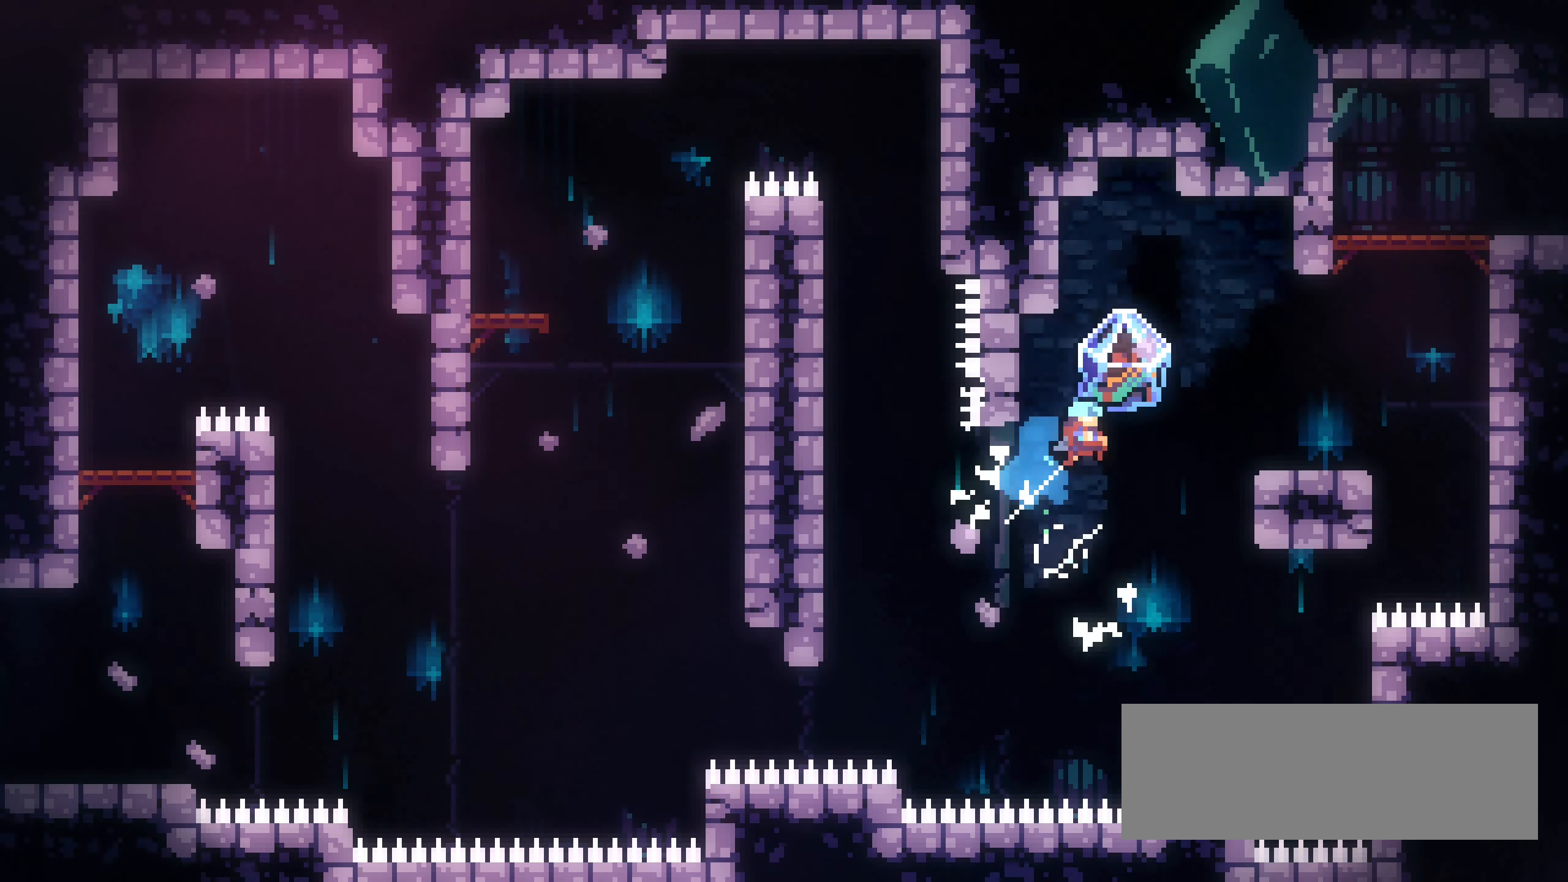
{"keys": ["grab", "right"], "events": [[50, "up", "up"], [66, "dash", "up"], [350, "right", "up"], [466, "right", "down"]]}
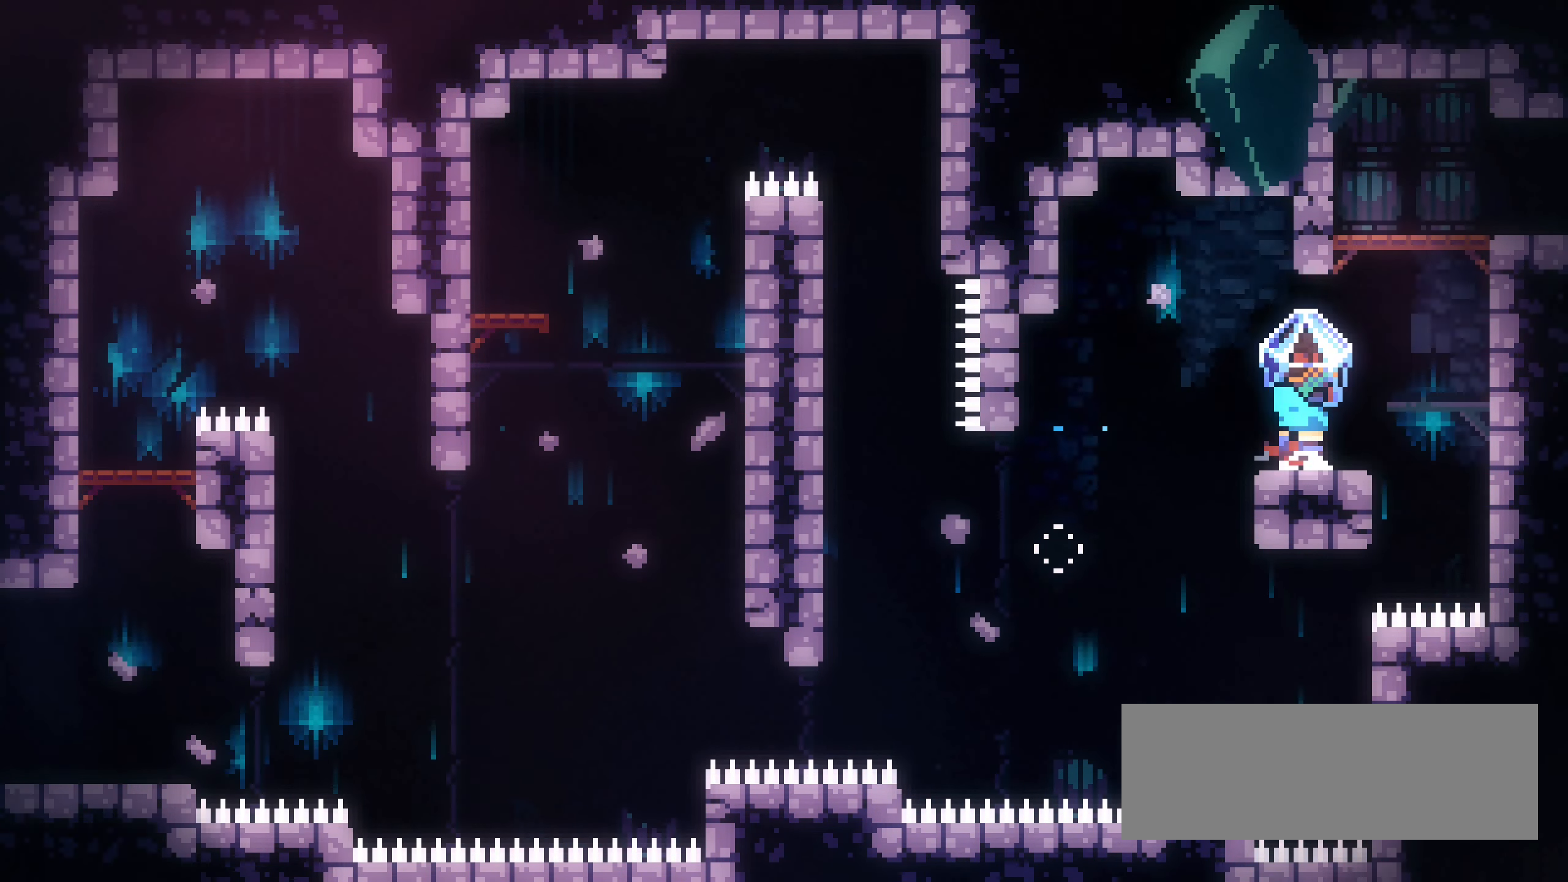
{"keys": ["dash", "grab", "up"], "events": [[50, "jump1", "down"], [266, "grab", "up"], [283, "up", "down"], [300, "right", "up"], [316, "dash", "down"], [366, "jump1", "up"], [400, "grab", "down"]]}
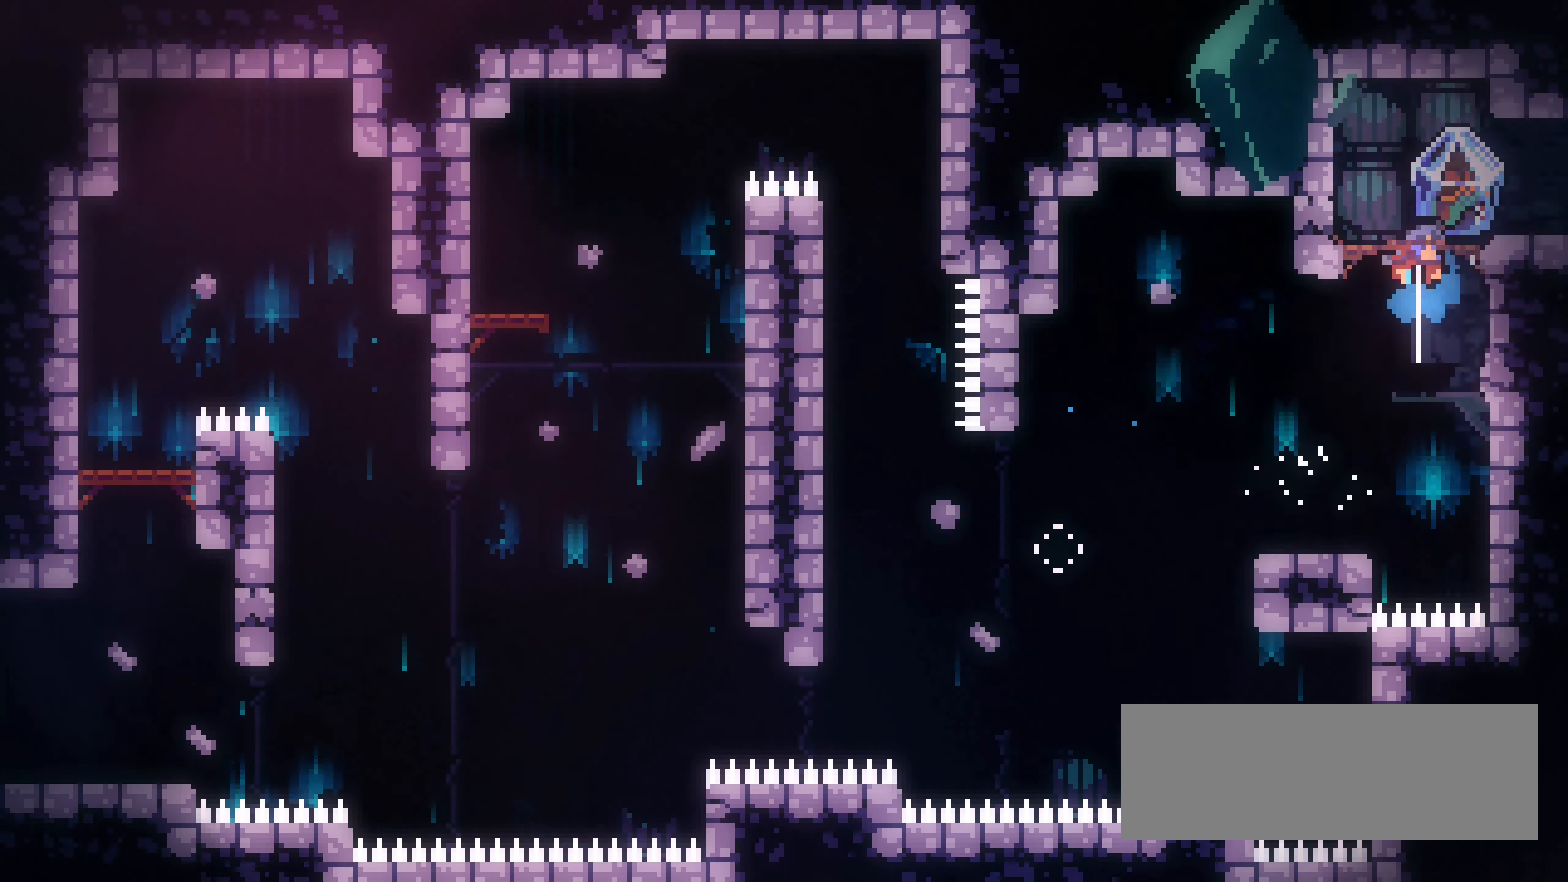
{"keys": ["grab", "right"], "events": [[16, "up", "up"], [33, "right", "down"], [66, "dash", "up"], [150, "right", "up"], [416, "right", "down"]]}